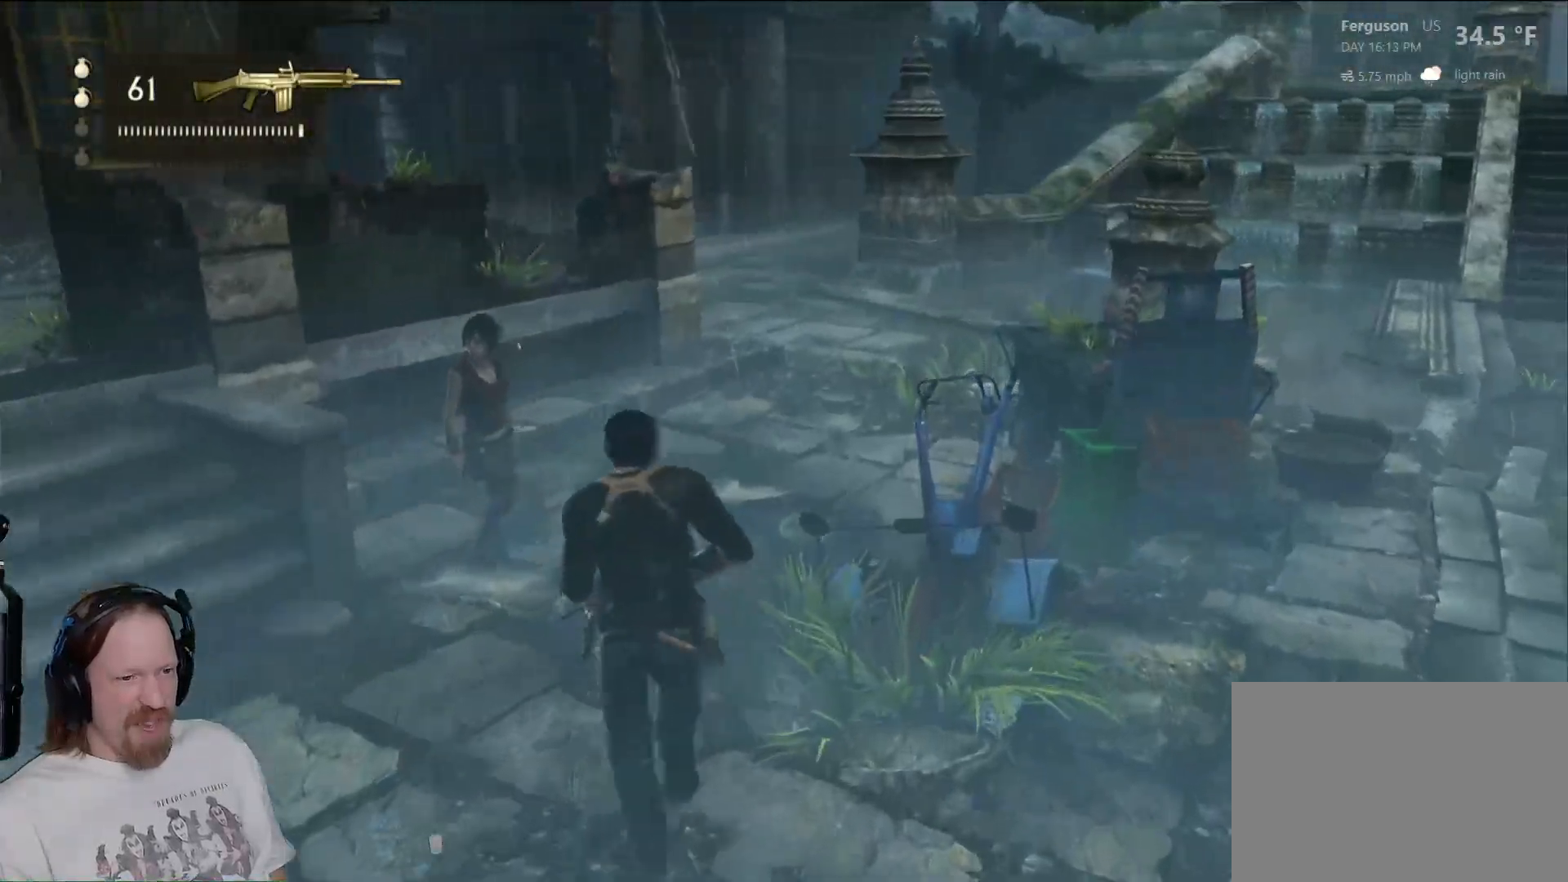
Gameplay with a controller (PlayStation layout); each line is a JSON object with the inputs held at the frame after it. "events" lists button and stick changes between this image and that frame as [ms after this image, input, new state], when the widget could be followed in between.
{"buttons": [], "left_stick": "up", "right_stick": "right", "events": [[117, "right_stick", "center"], [250, "right_stick", "right"]]}
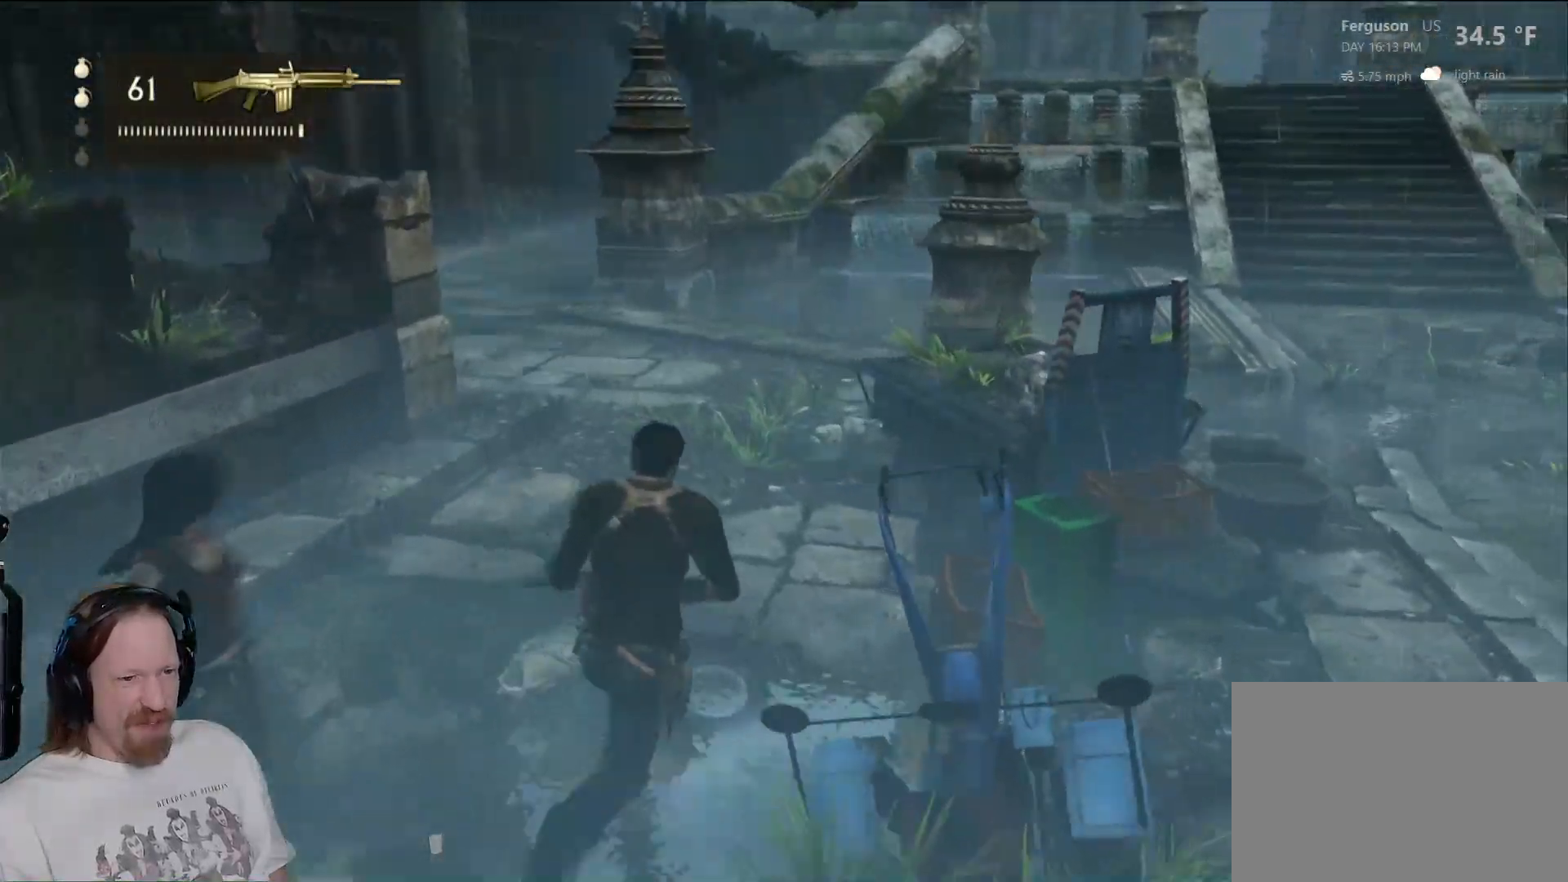
{"buttons": [], "left_stick": "up-left", "right_stick": "center", "events": [[367, "right_stick", "center"], [400, "left_stick", "up-left"]]}
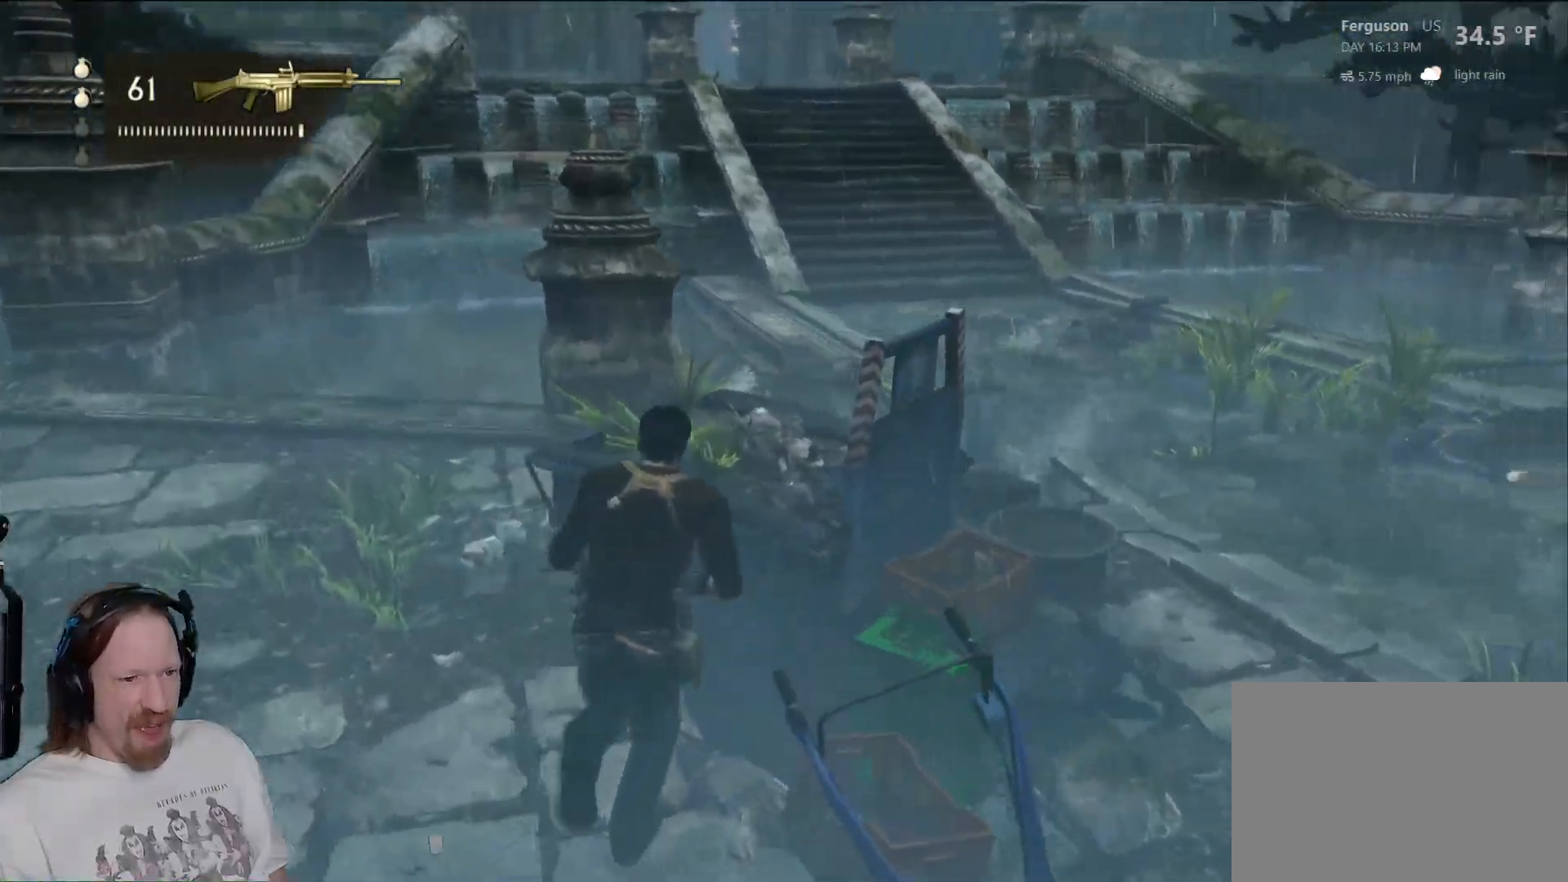
{"buttons": [], "left_stick": "up", "right_stick": "right", "events": [[433, "right_stick", "right"], [450, "left_stick", "up"]]}
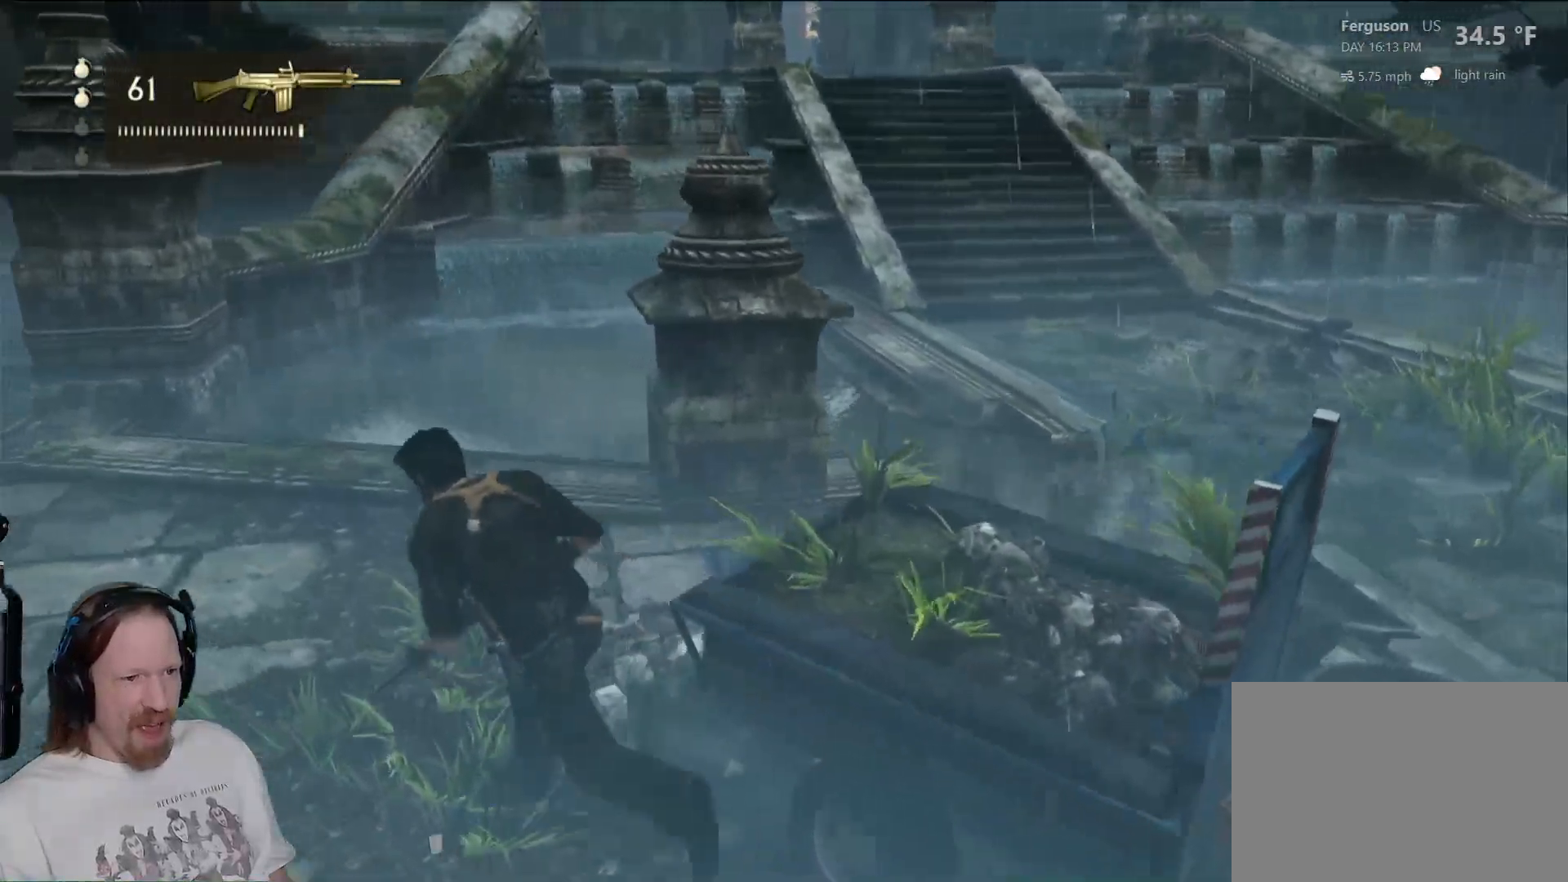
{"buttons": [], "left_stick": "up", "right_stick": "right", "events": [[150, "right_stick", "center"], [333, "right_stick", "right"]]}
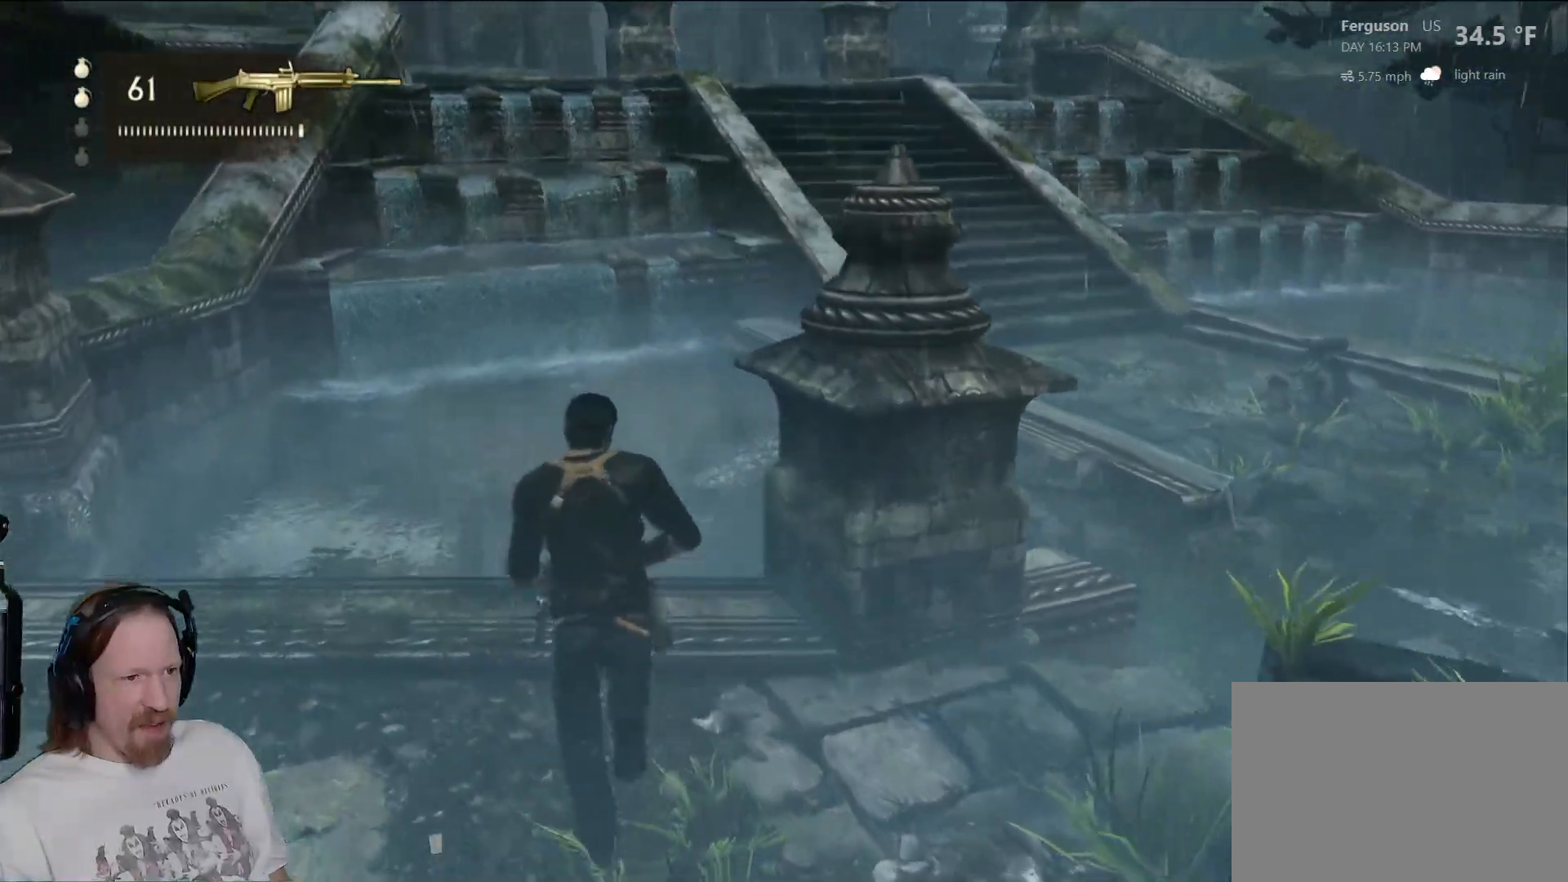
{"buttons": [], "left_stick": "up", "right_stick": "center"}
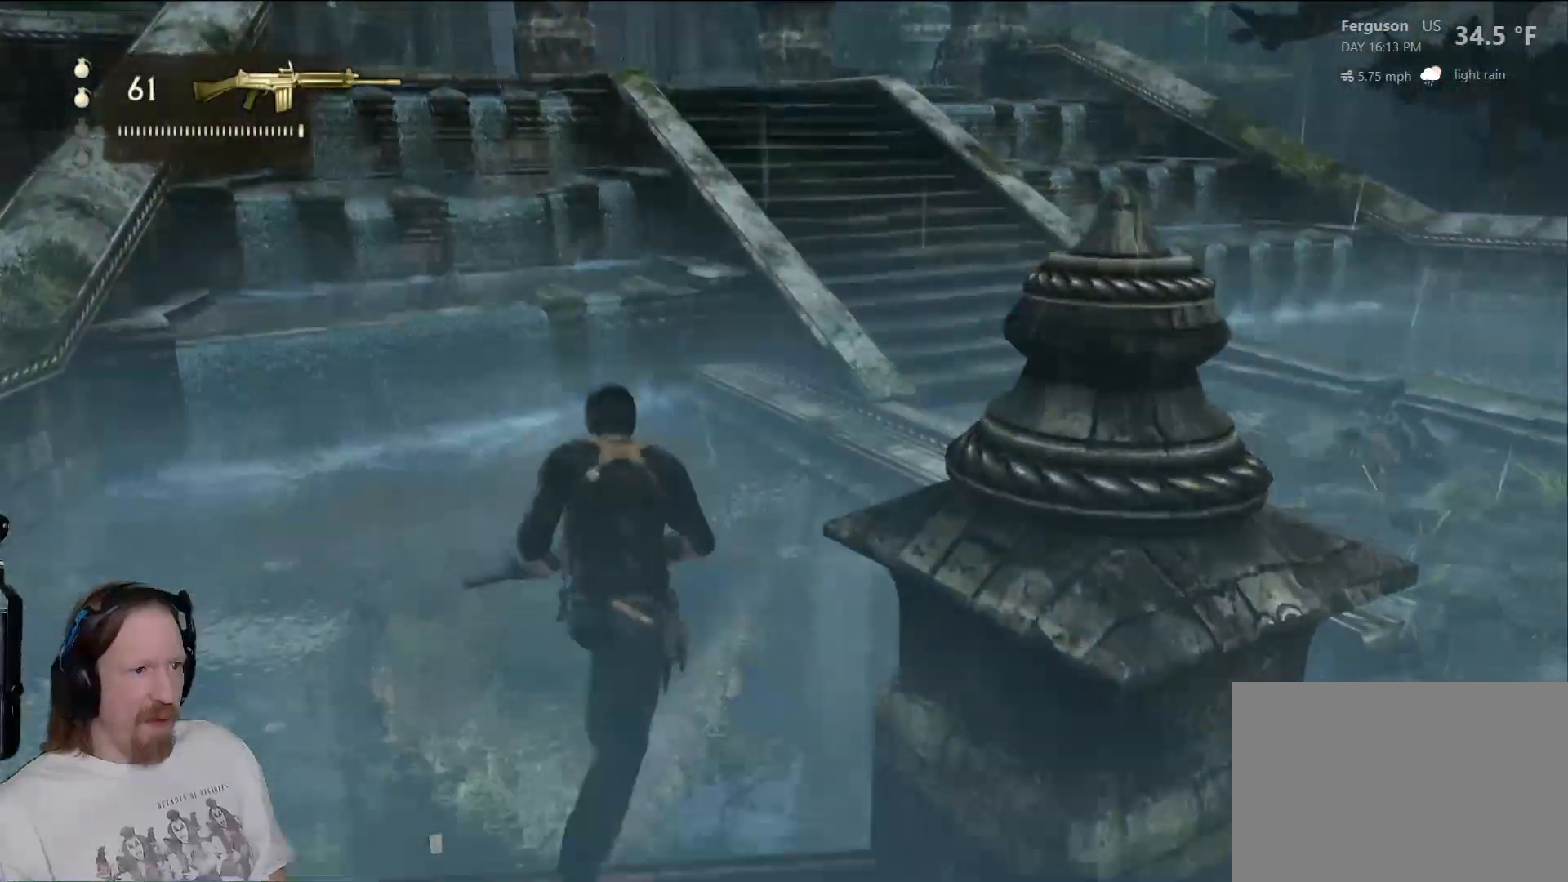
{"buttons": [], "left_stick": "up", "right_stick": "center", "events": [[33, "right_stick", "up-left"], [283, "right_stick", "center"]]}
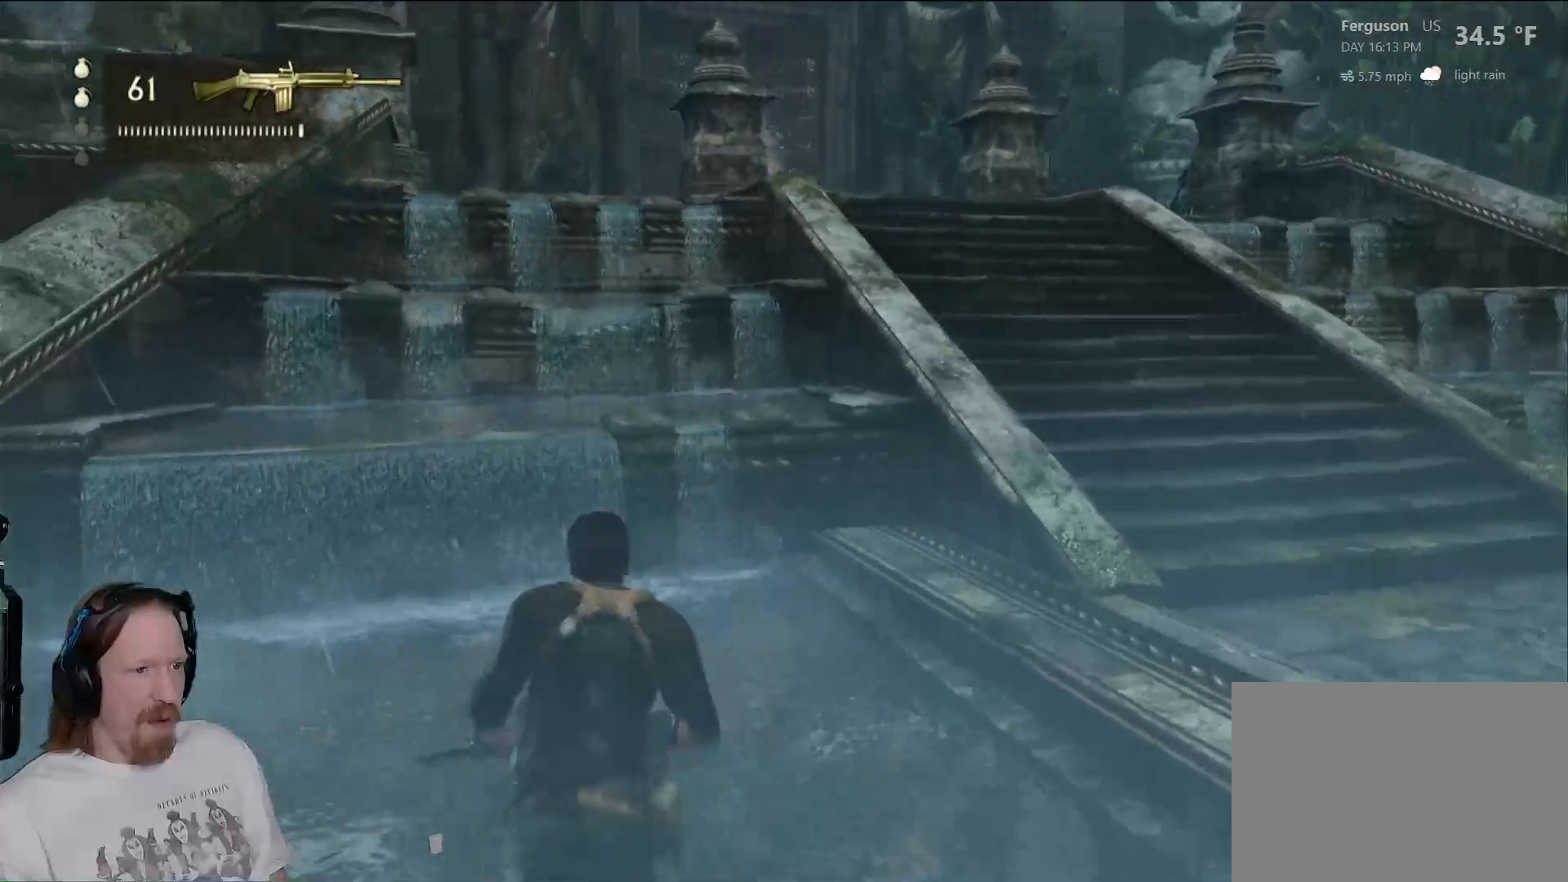
{"buttons": [], "left_stick": "up", "right_stick": "center", "events": [[333, "CROSS", "down"], [483, "CROSS", "up"]]}
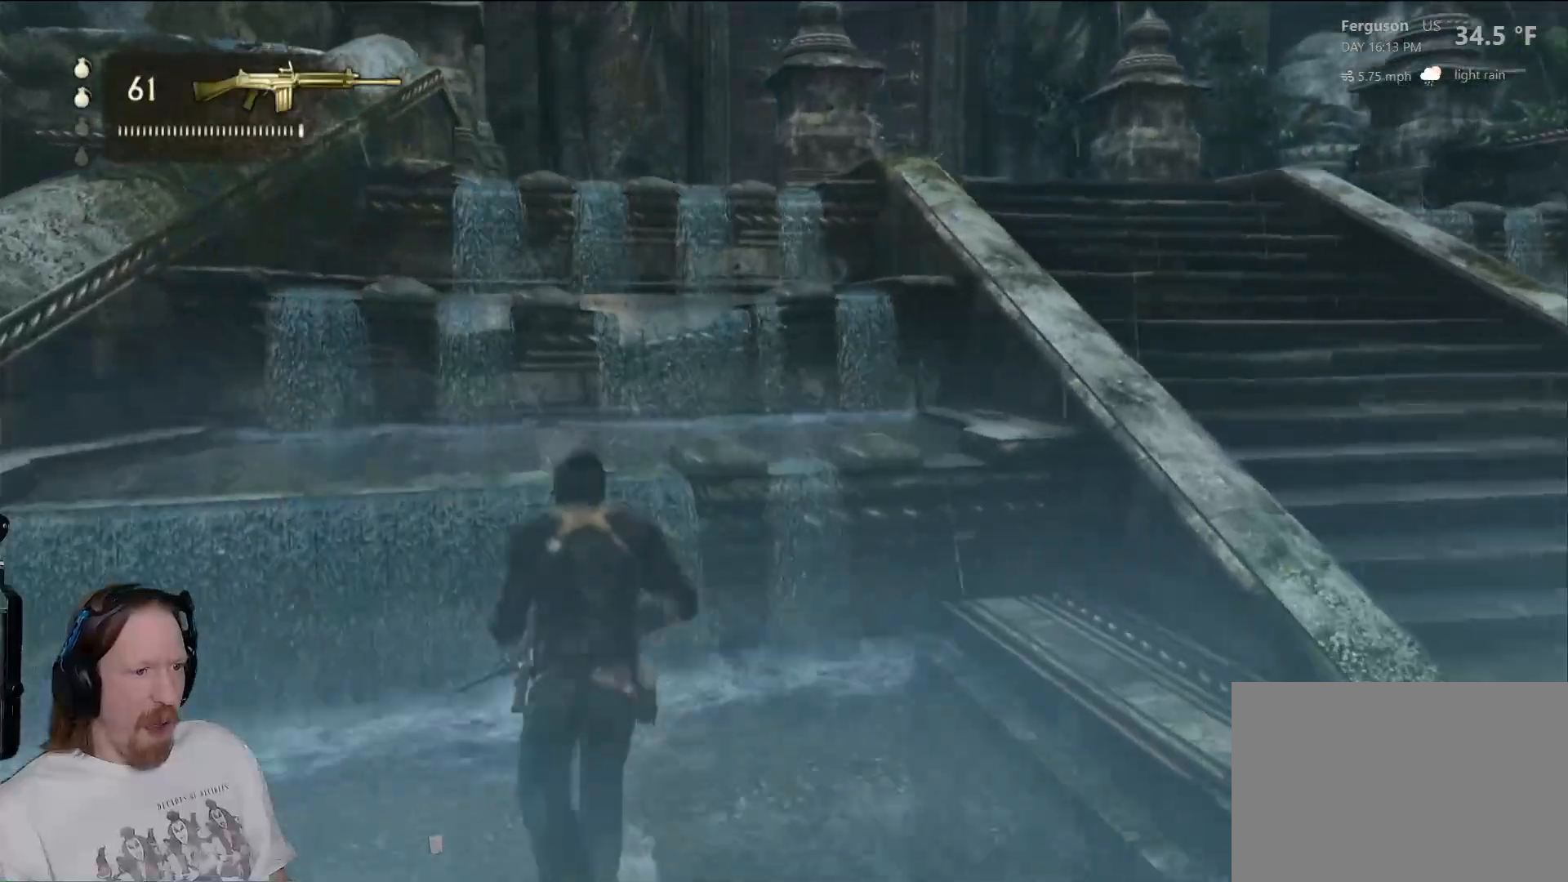
{"buttons": [], "left_stick": "up", "right_stick": "center", "events": [[350, "right_stick", "left"], [450, "right_stick", "center"]]}
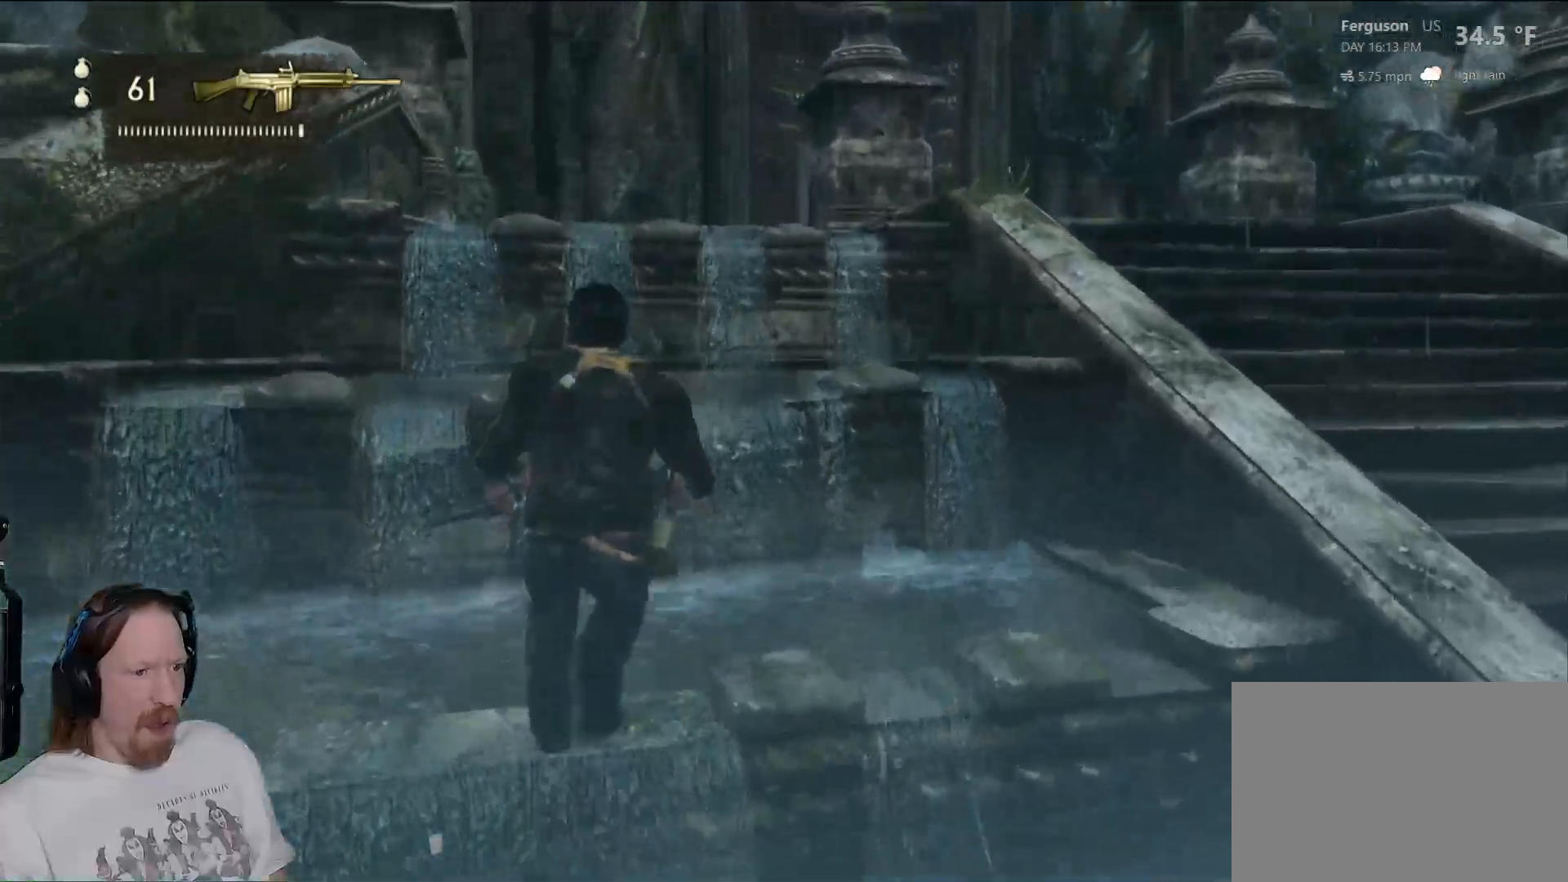
{"buttons": [], "left_stick": "up", "right_stick": "center", "events": [[117, "CROSS", "down"], [233, "CROSS", "up"]]}
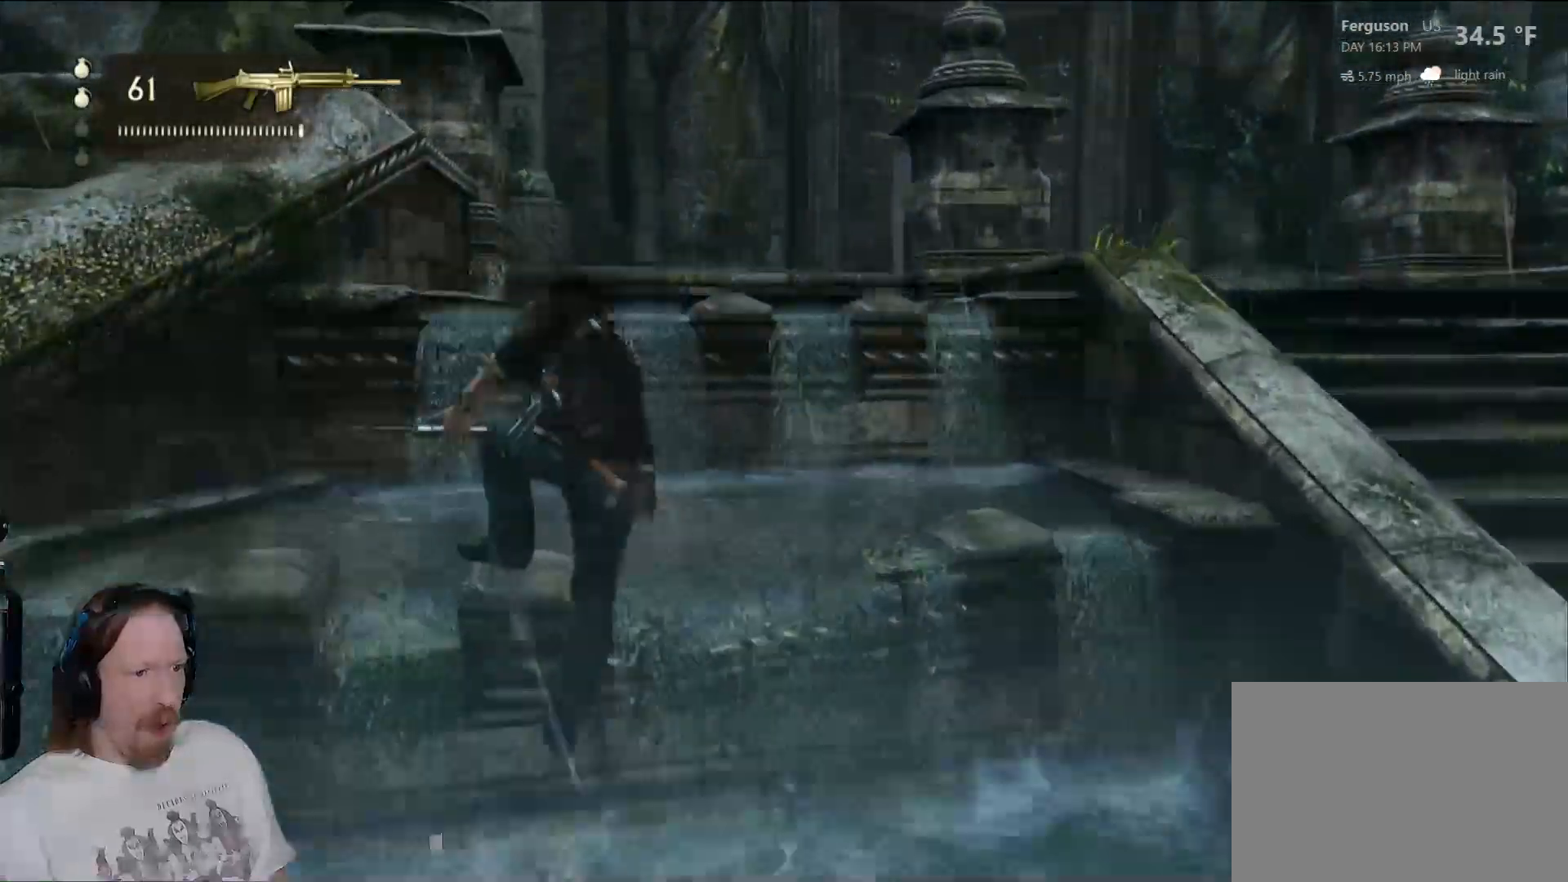
{"buttons": [], "left_stick": "up", "right_stick": "center", "events": [[317, "CROSS", "down"], [450, "CROSS", "up"]]}
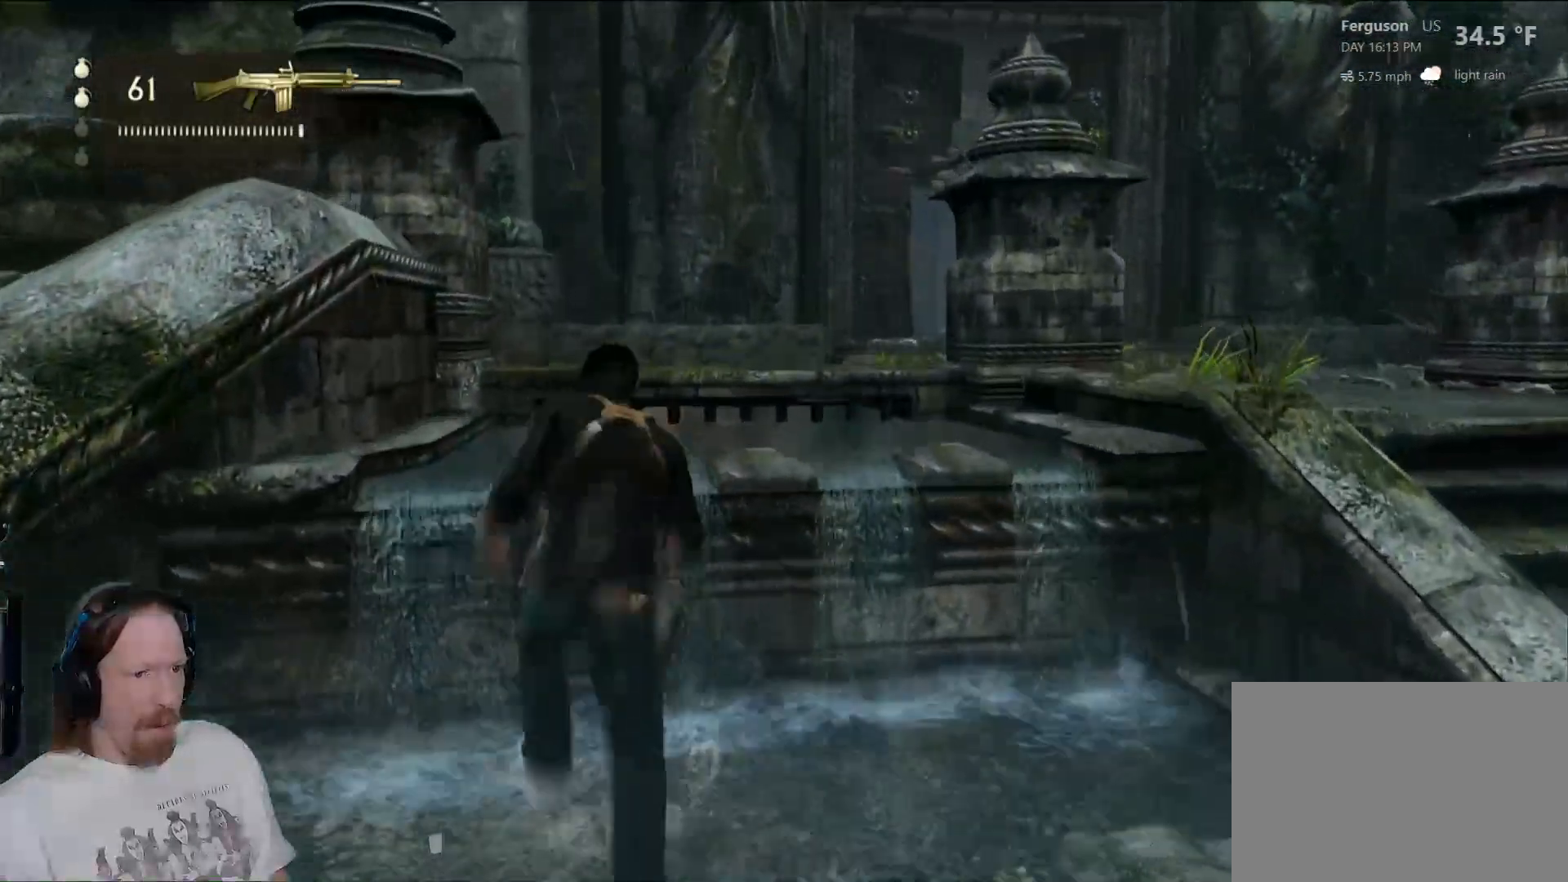
{"buttons": [], "left_stick": "up", "right_stick": "down-right", "events": [[33, "CROSS", "down"], [150, "CROSS", "up"], [467, "right_stick", "down-right"]]}
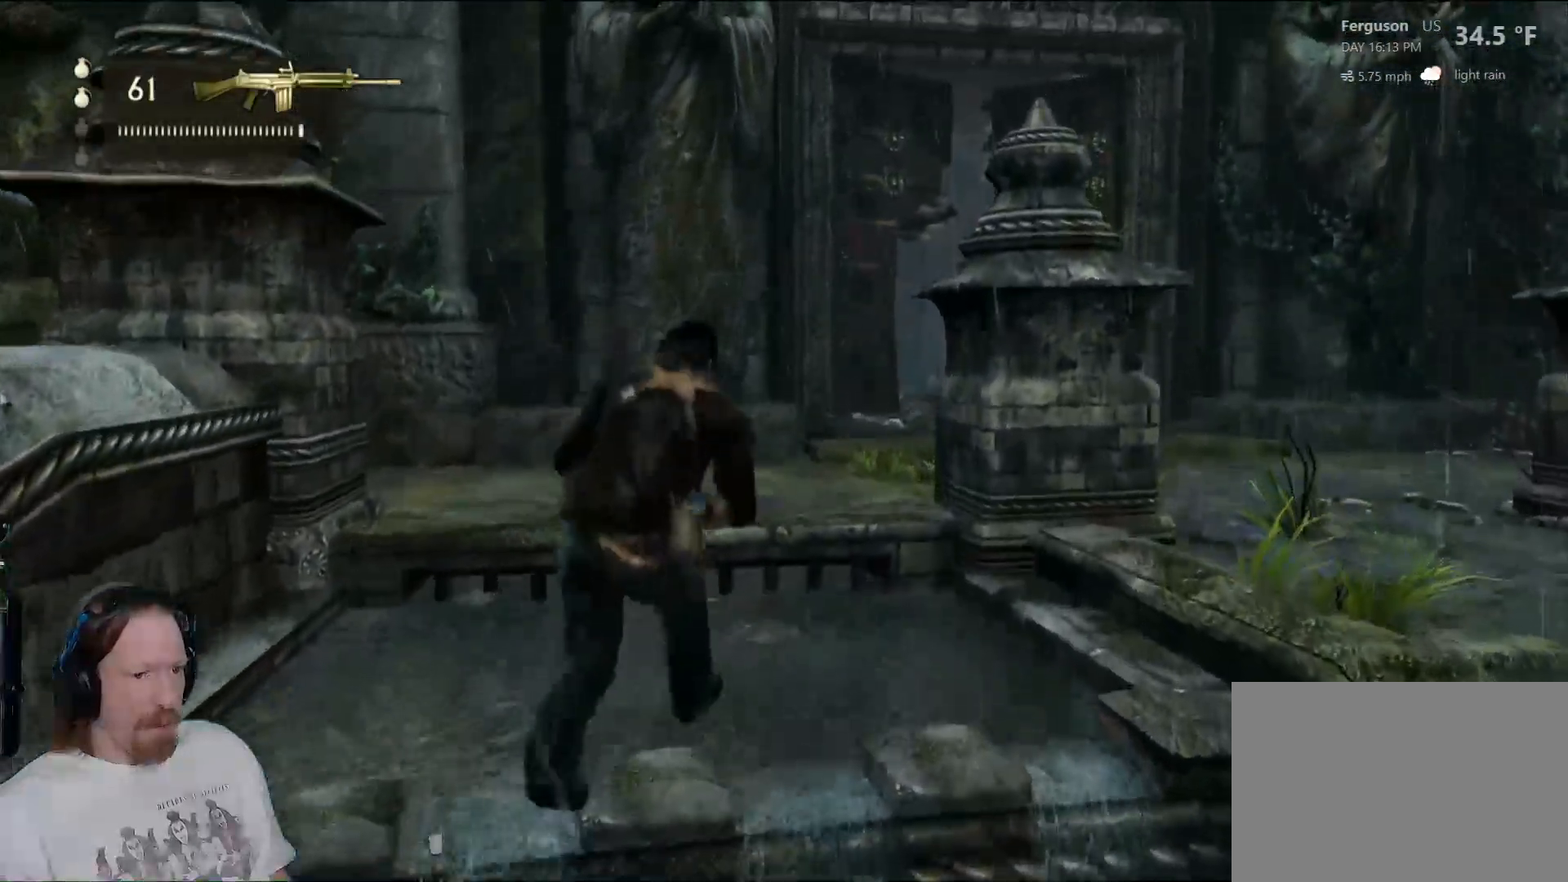
{"buttons": [], "left_stick": "up", "right_stick": "right", "events": [[167, "right_stick", "center"], [317, "right_stick", "right"]]}
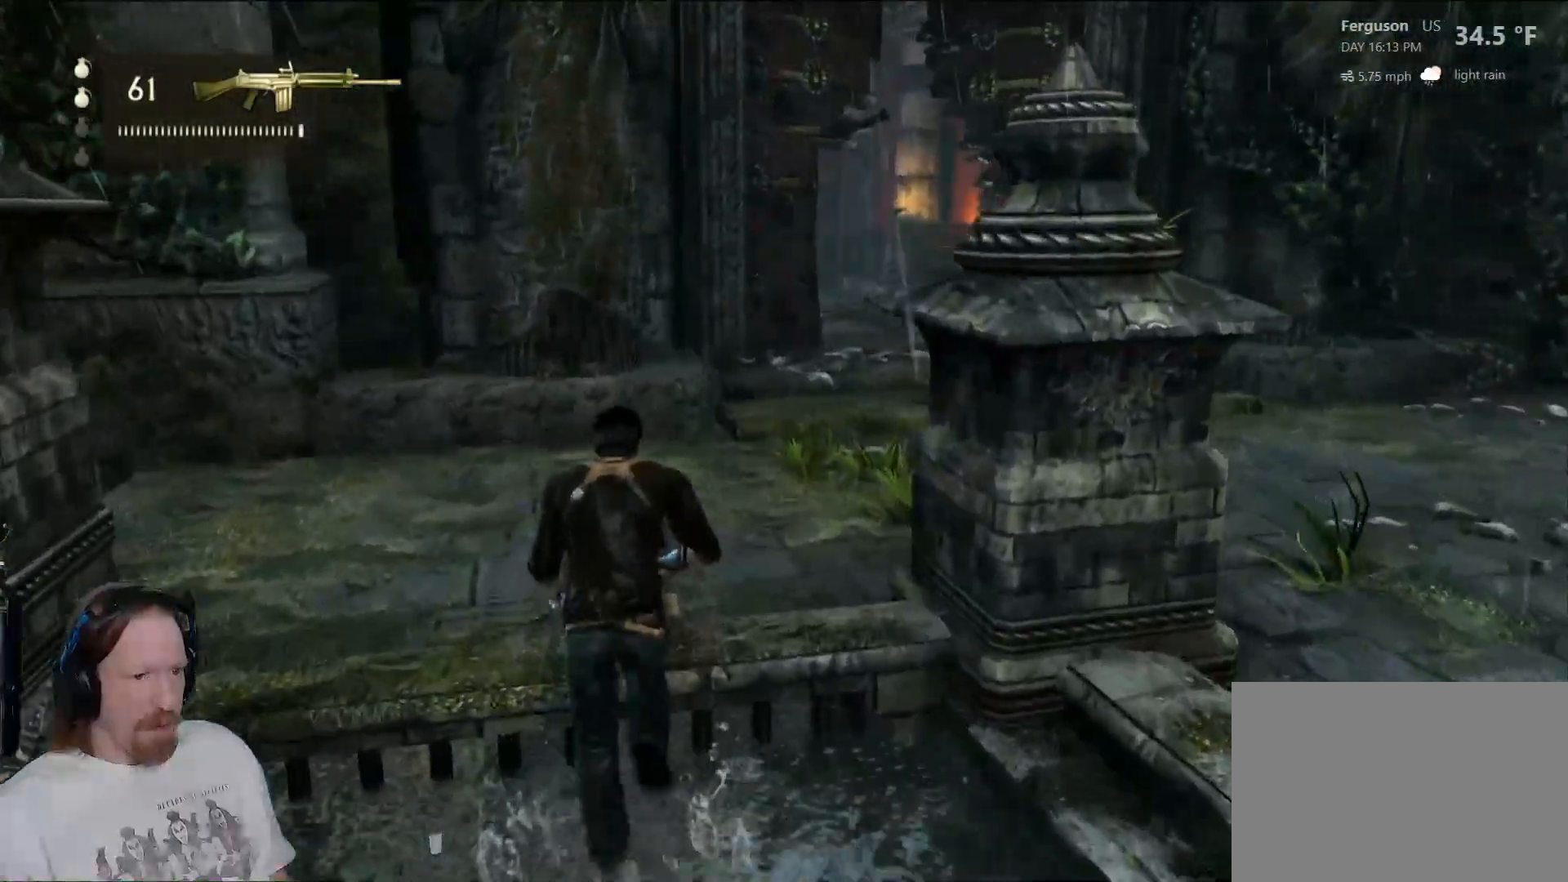
{"buttons": [], "left_stick": "up-left", "right_stick": "center", "events": [[267, "right_stick", "center"], [317, "left_stick", "up-left"]]}
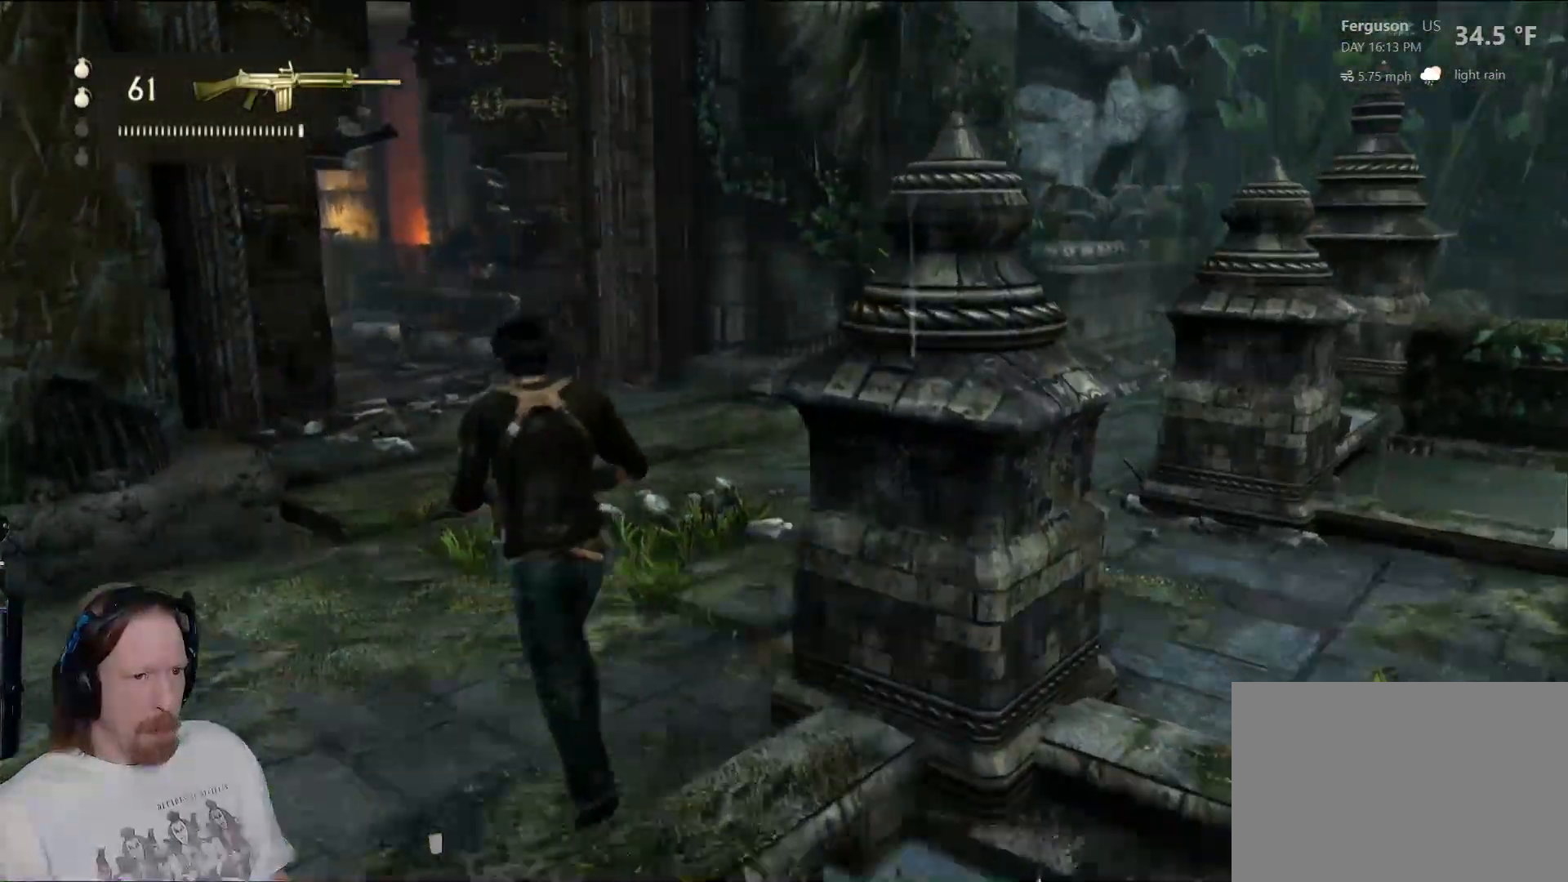
{"buttons": [], "left_stick": "center", "right_stick": "left", "events": [[50, "left_stick", "left"], [50, "right_stick", "down-left"], [200, "right_stick", "left"], [467, "left_stick", "center"]]}
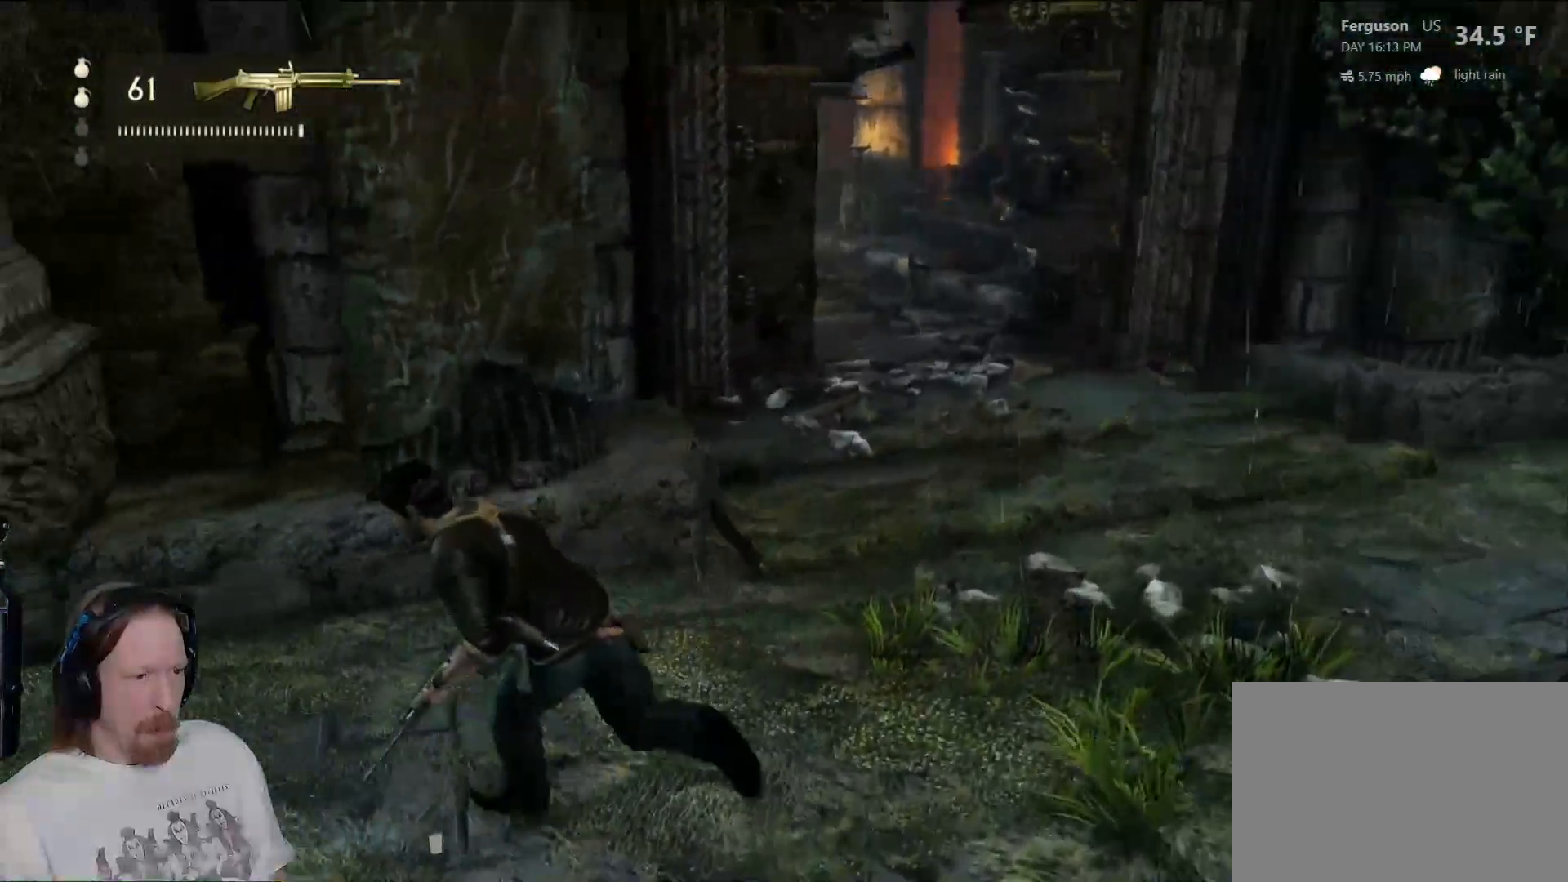
{"buttons": [], "left_stick": "up-left", "right_stick": "left", "events": [[250, "left_stick", "up-left"]]}
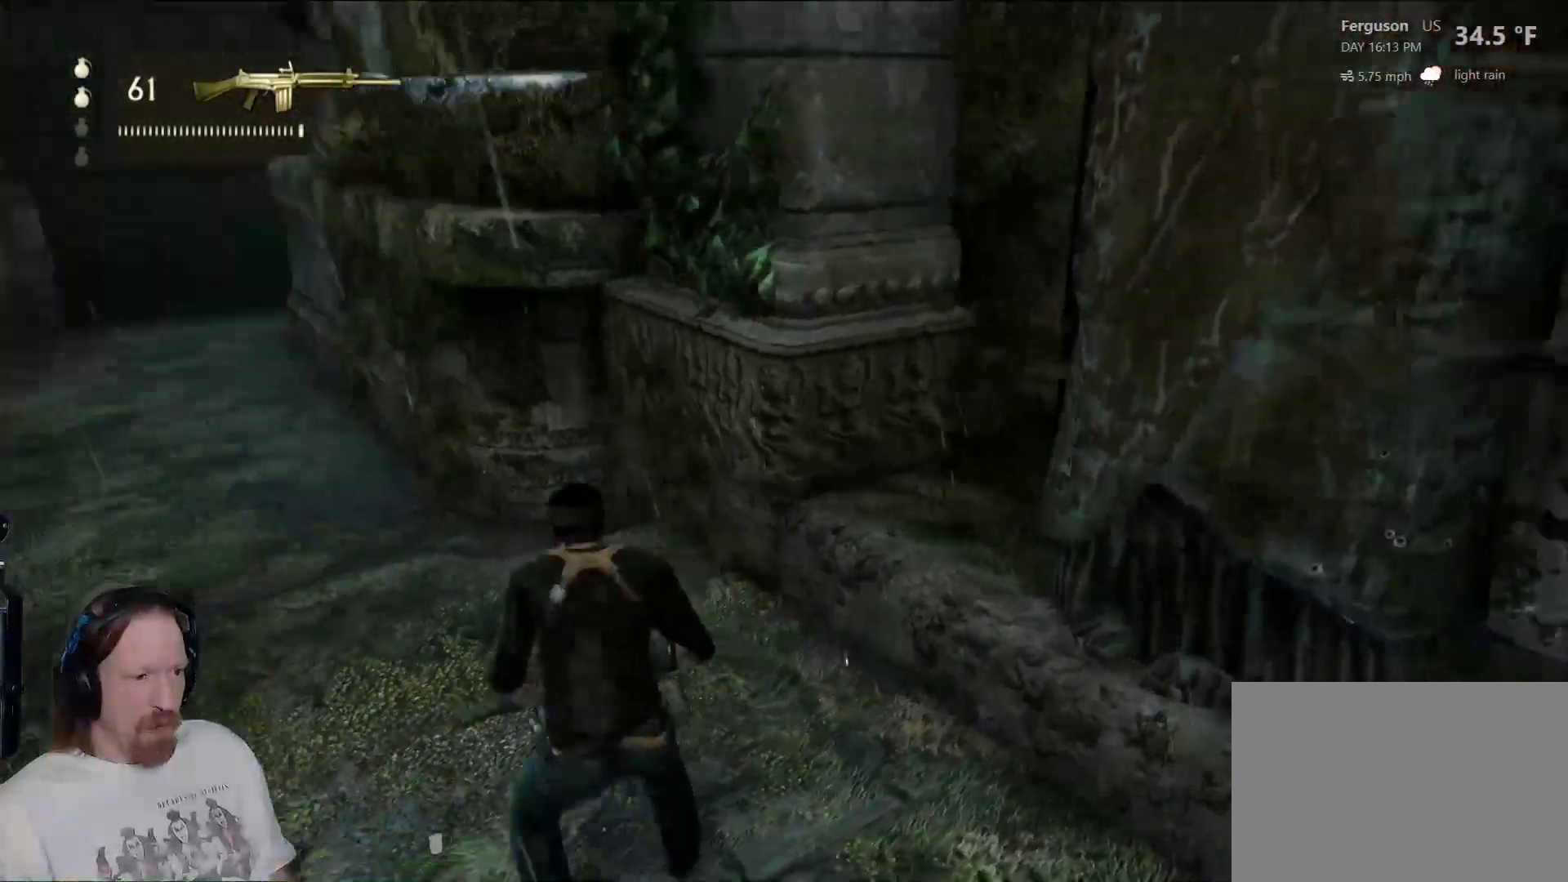
{"buttons": [], "left_stick": "up", "right_stick": "center", "events": [[17, "right_stick", "center"], [283, "left_stick", "up"]]}
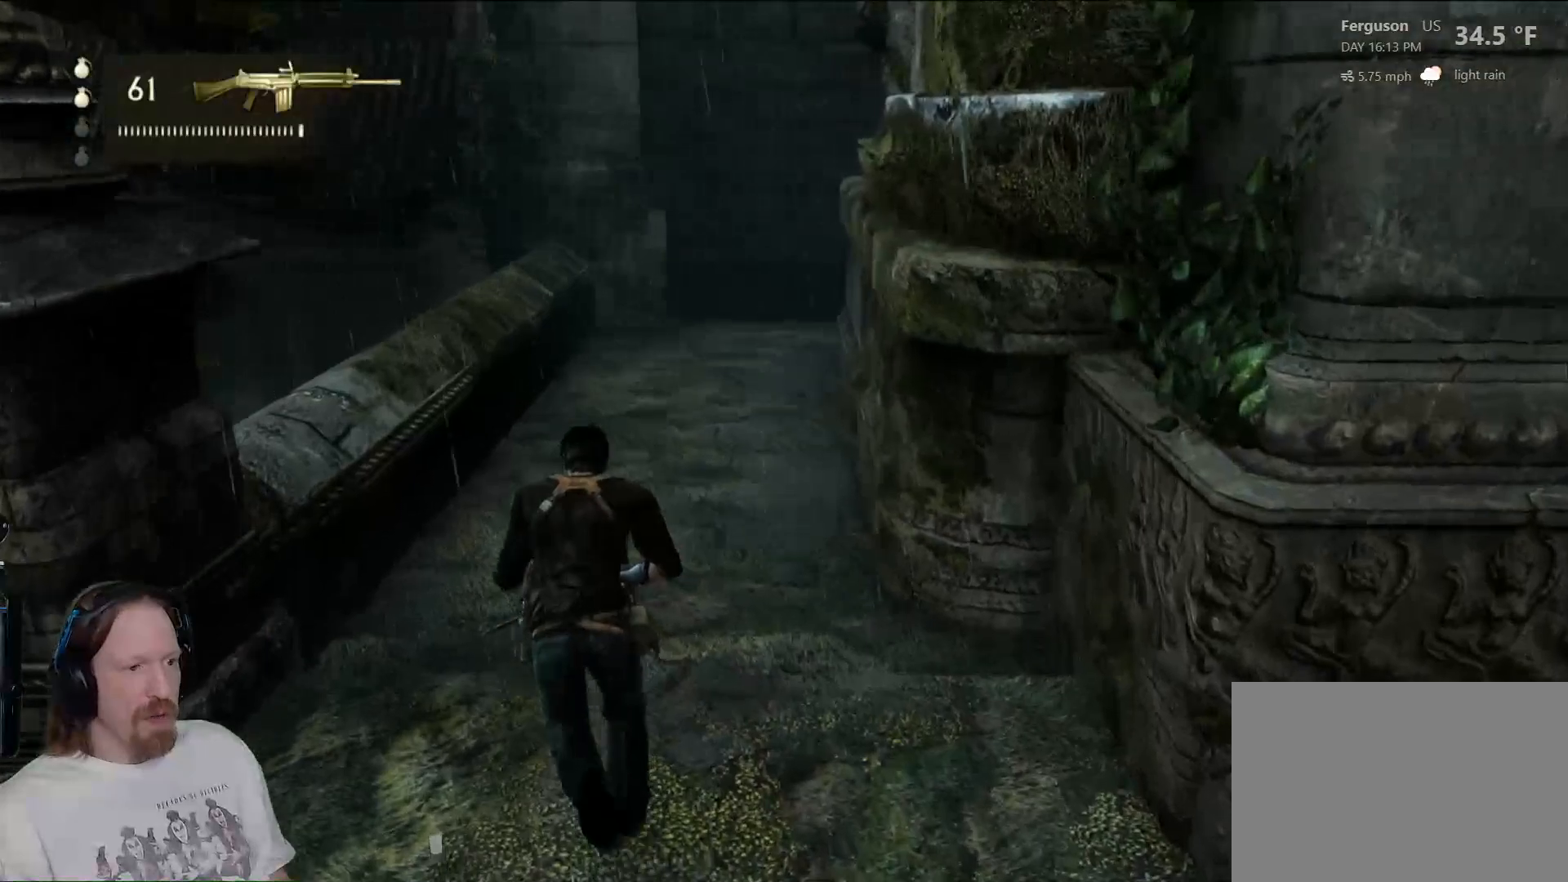
{"buttons": [], "left_stick": "up", "right_stick": "center", "events": [[233, "right_stick", "right"], [417, "right_stick", "center"]]}
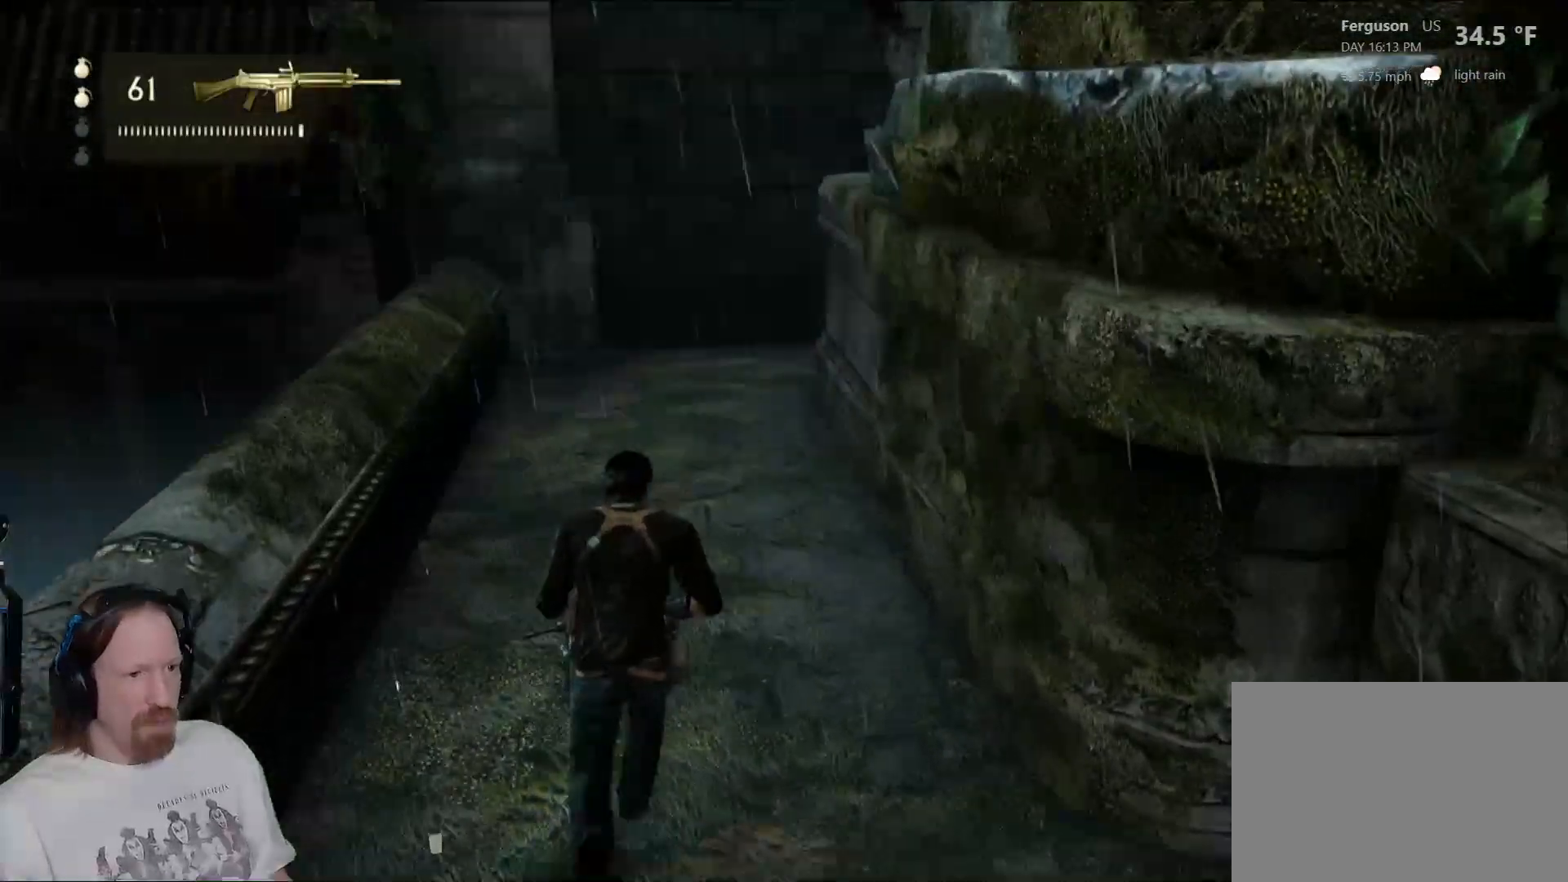
{"buttons": [], "left_stick": "up", "right_stick": "right", "events": [[183, "right_stick", "right"]]}
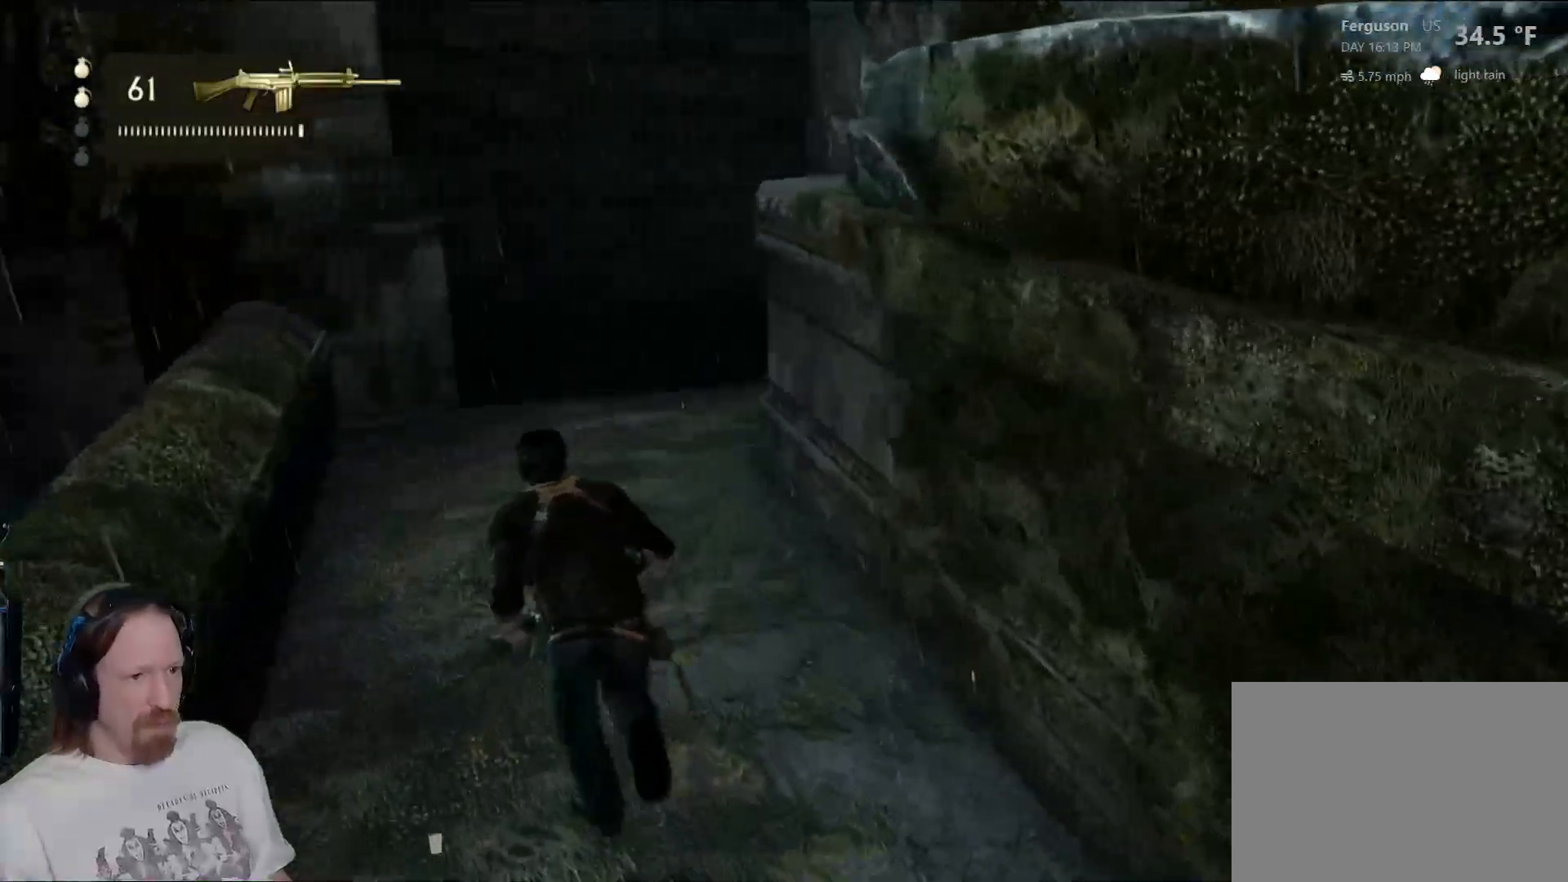
{"buttons": [], "left_stick": "up", "right_stick": "right", "events": []}
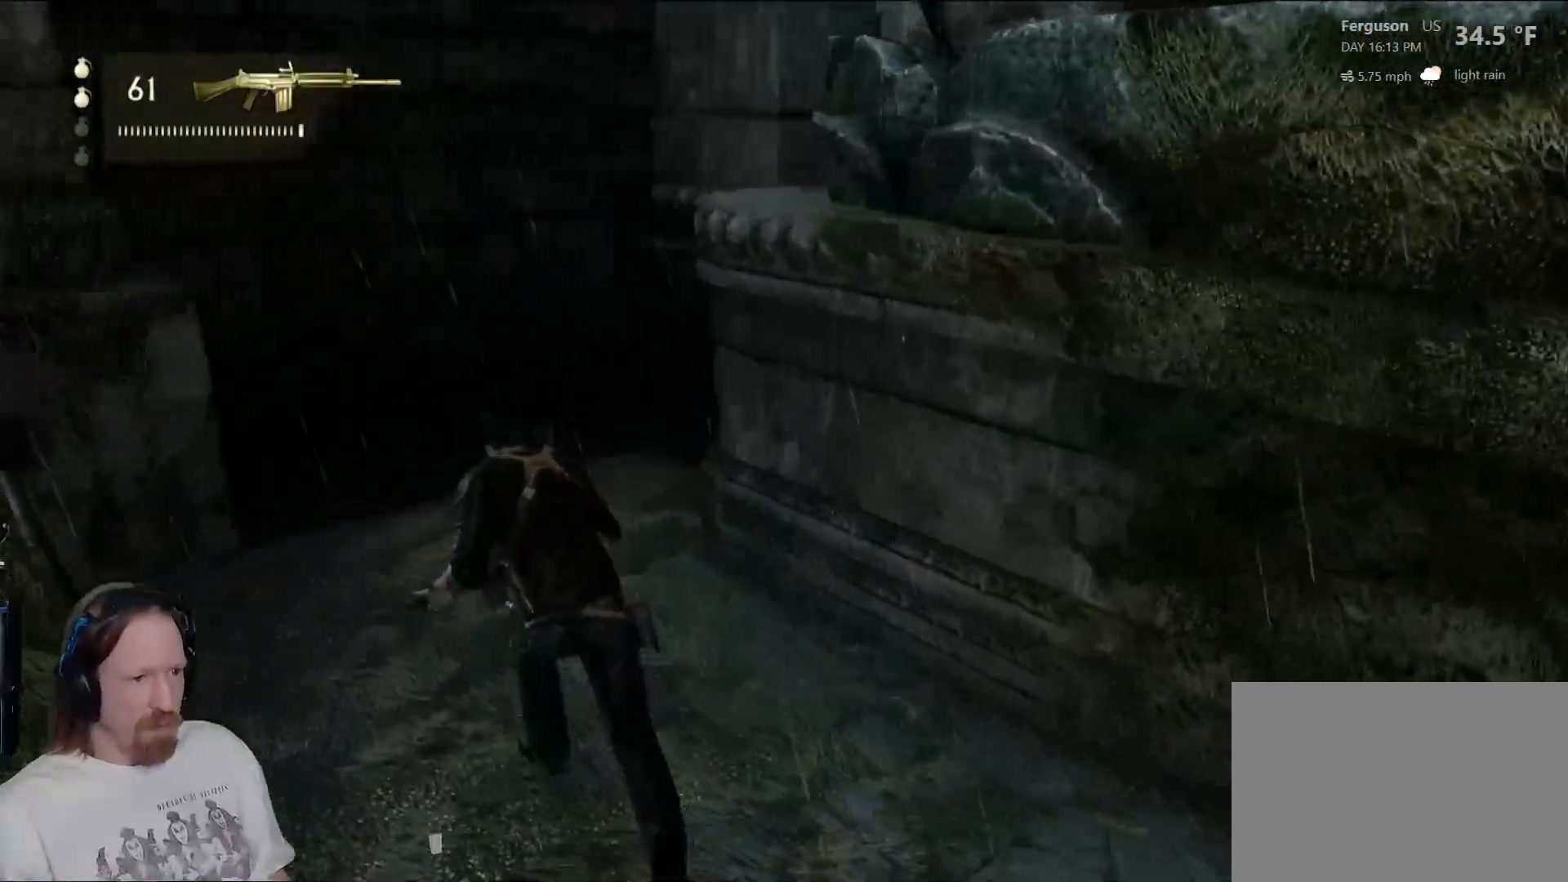
{"buttons": [], "left_stick": "right", "right_stick": "right", "events": [[217, "left_stick", "up-left"], [500, "left_stick", "right"]]}
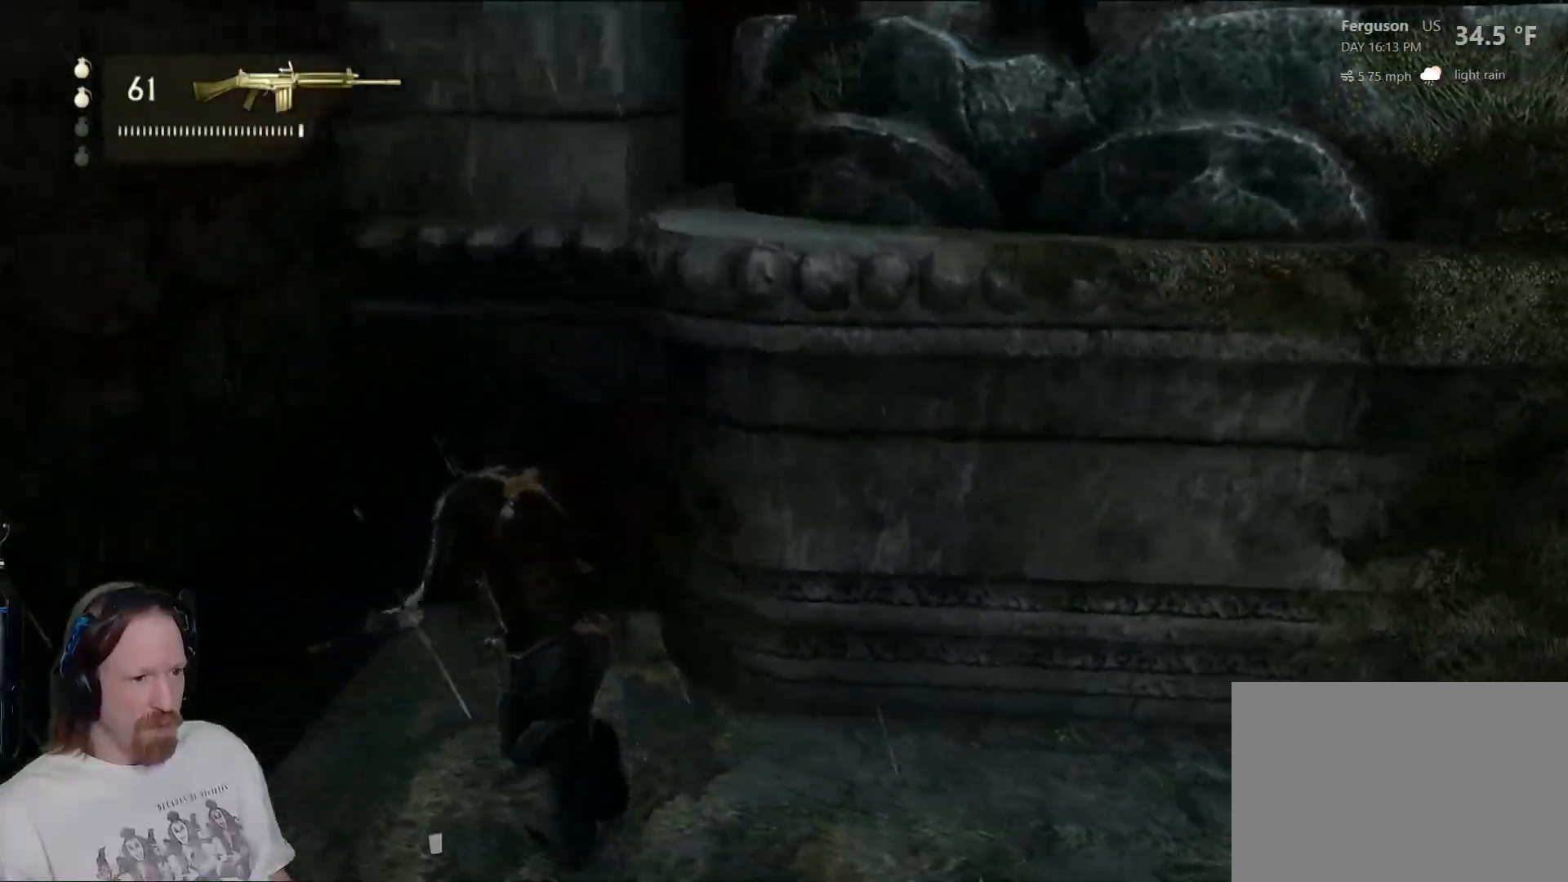
{"buttons": [], "left_stick": "up-right", "right_stick": "center", "events": [[200, "right_stick", "up-right"], [317, "left_stick", "up-right"], [433, "right_stick", "center"]]}
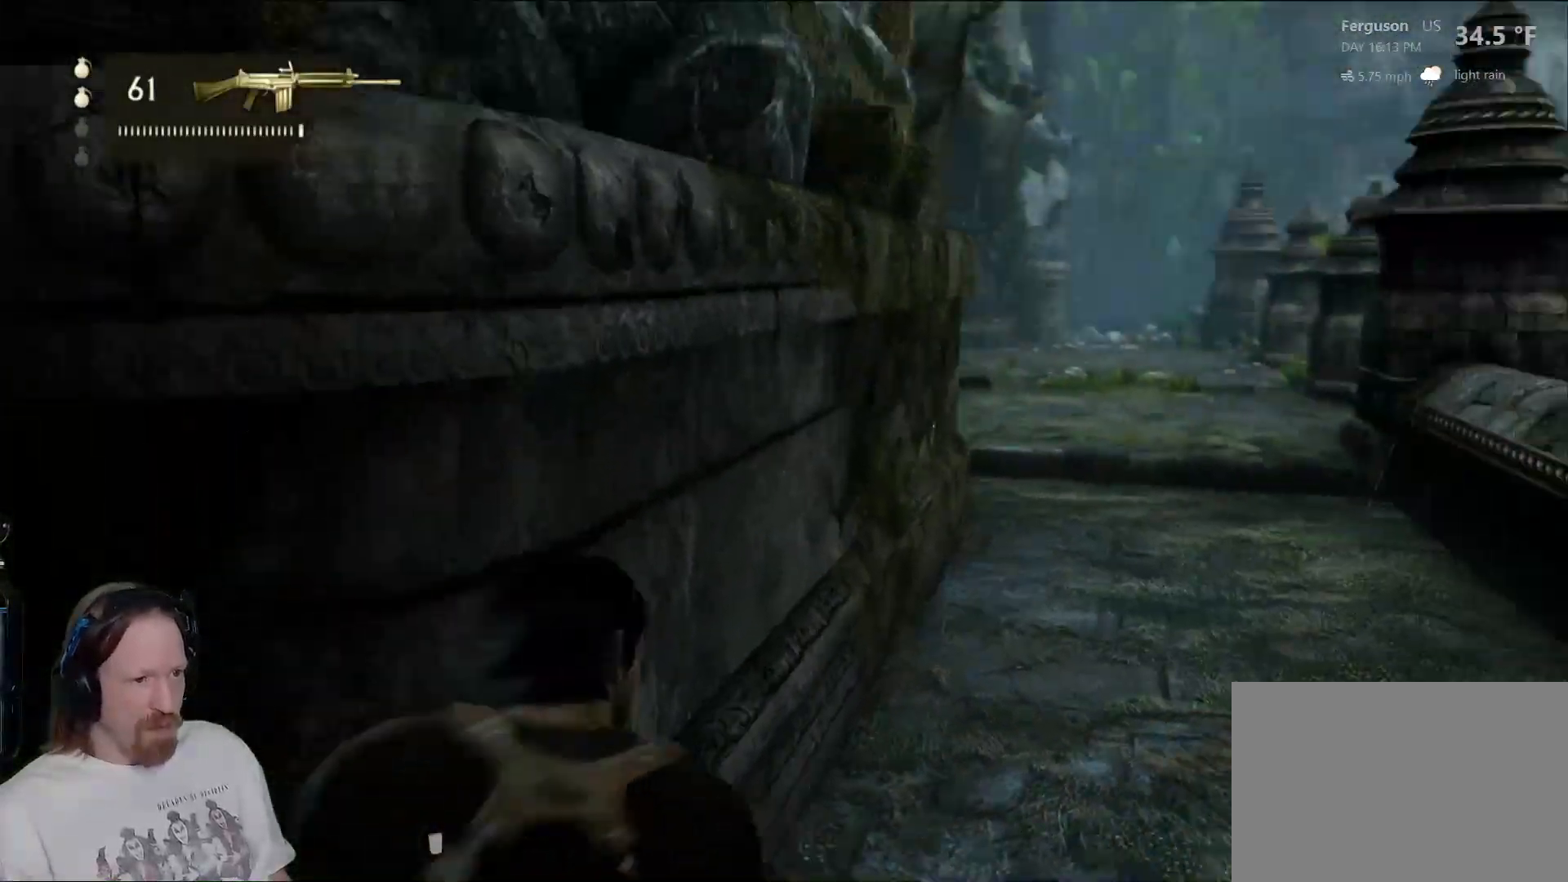
{"buttons": [], "left_stick": "up-right", "right_stick": "center", "events": [[67, "right_stick", "up"], [267, "right_stick", "center"]]}
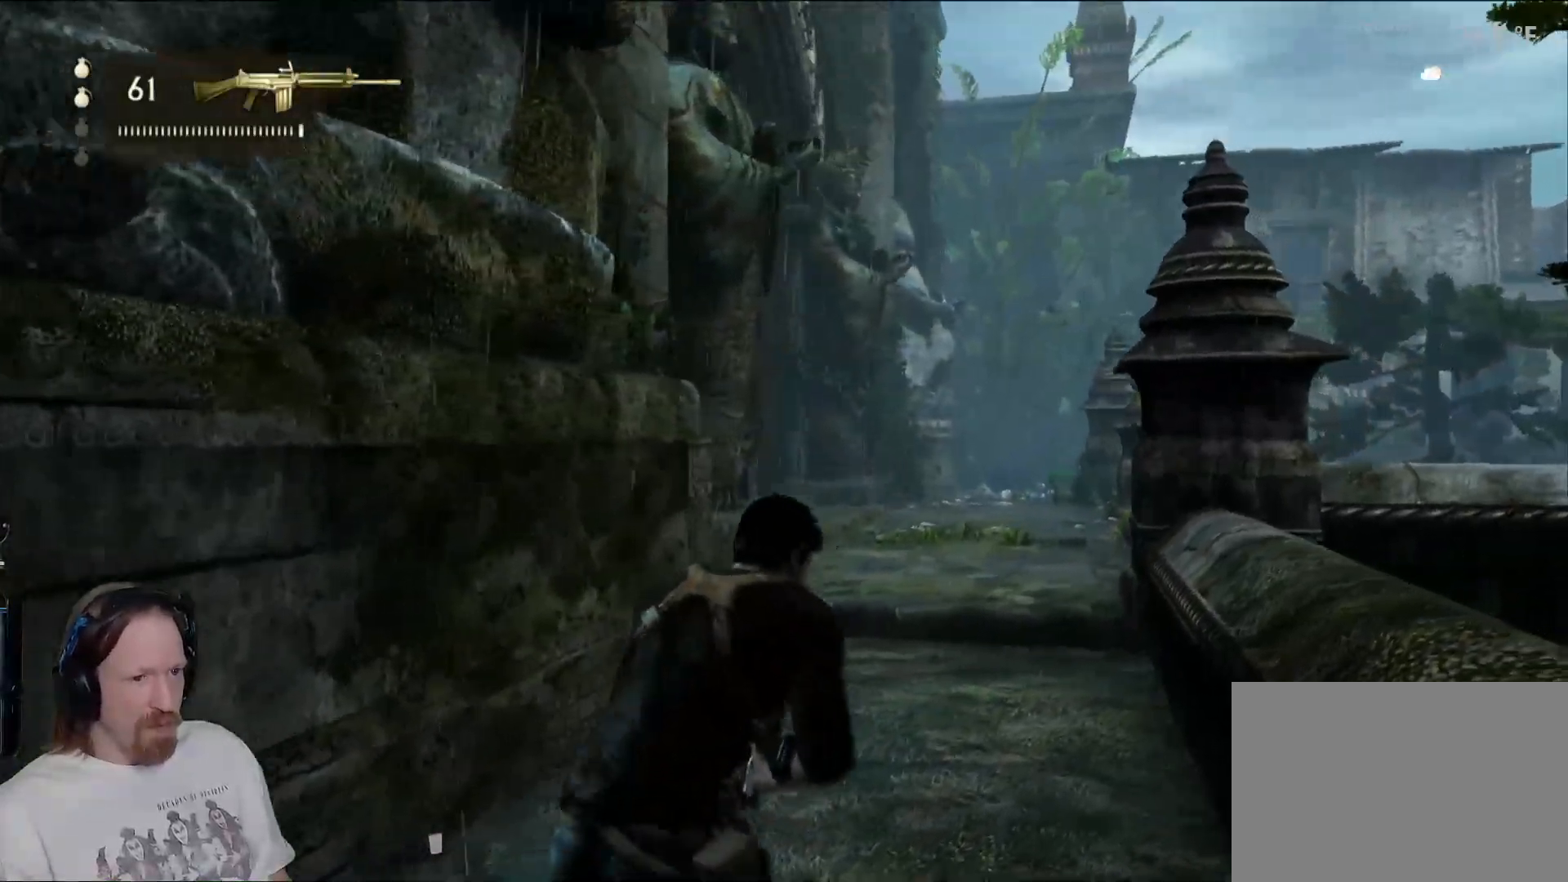
{"buttons": [], "left_stick": "up", "right_stick": "center", "events": [[33, "left_stick", "up"], [167, "right_stick", "down-right"], [350, "right_stick", "center"]]}
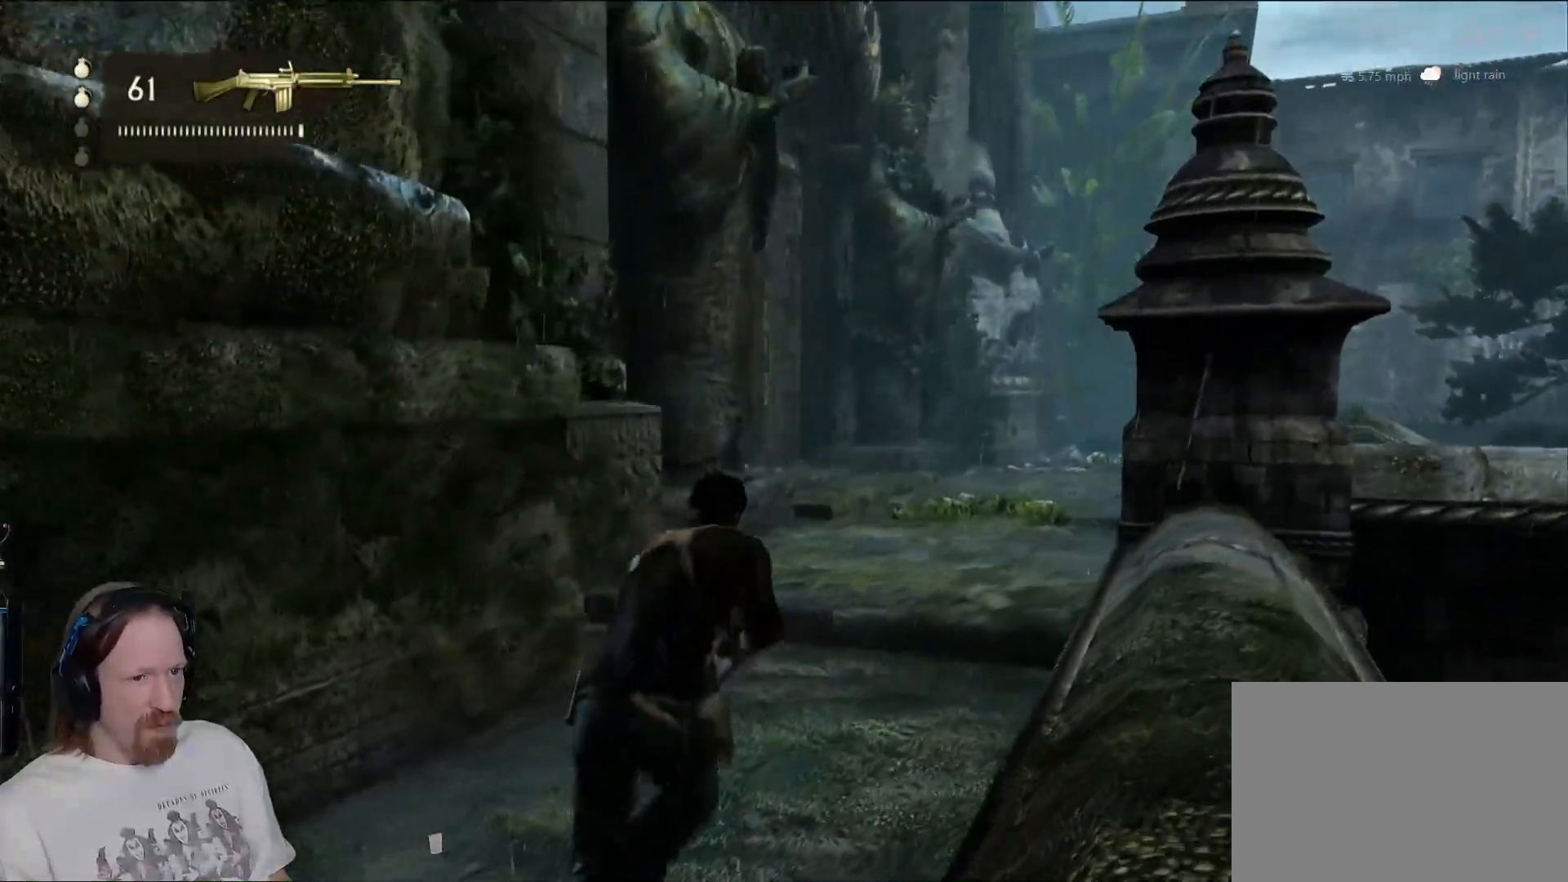
{"buttons": [], "left_stick": "up", "right_stick": "right", "events": [[167, "right_stick", "right"]]}
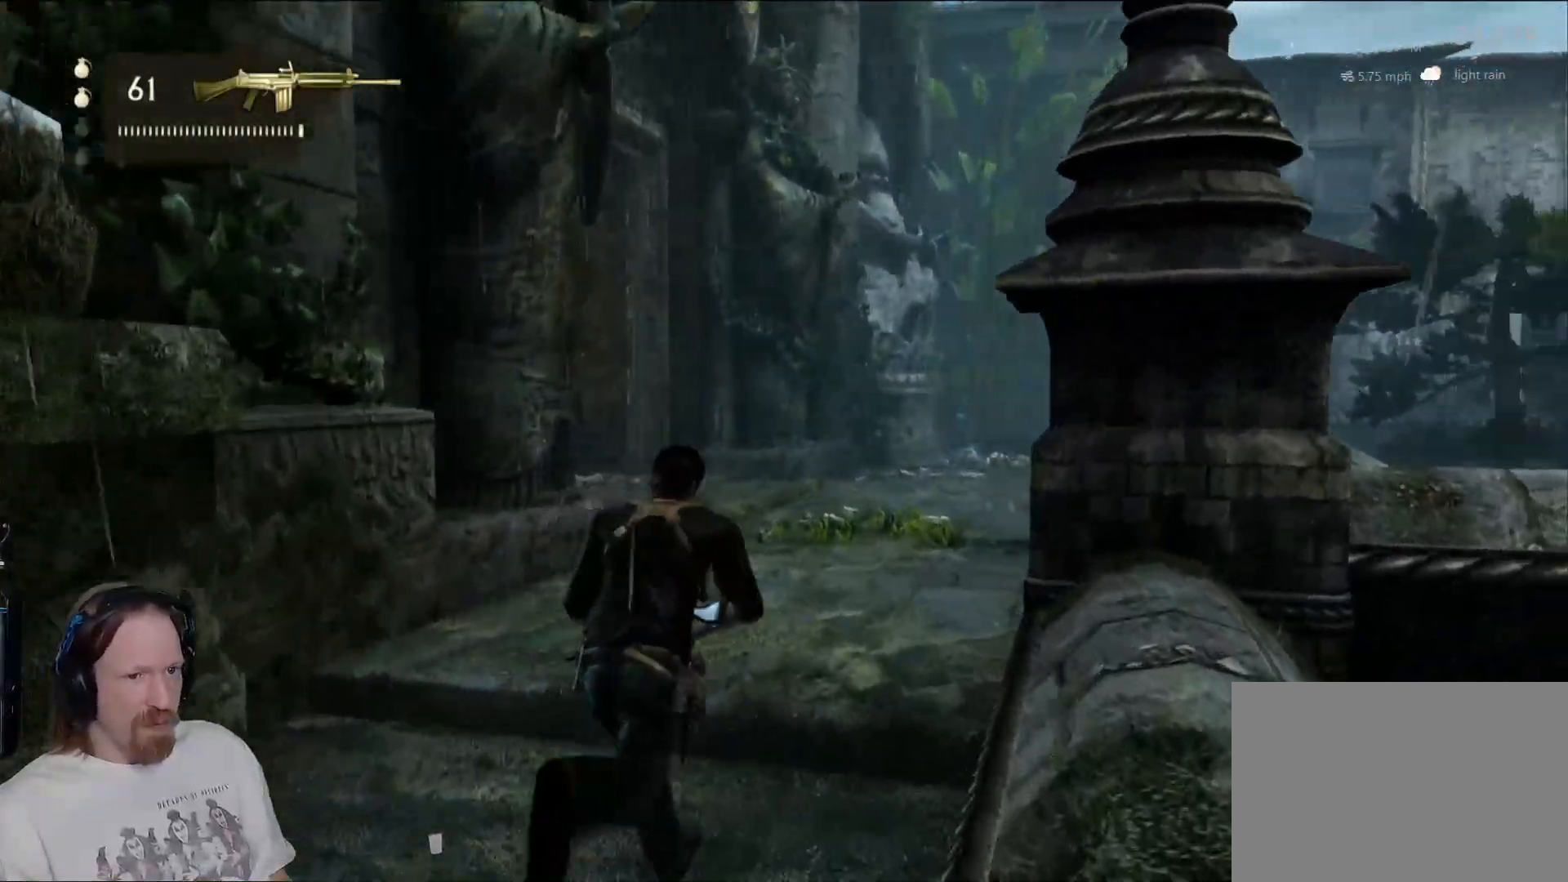
{"buttons": [], "left_stick": "up", "right_stick": "center"}
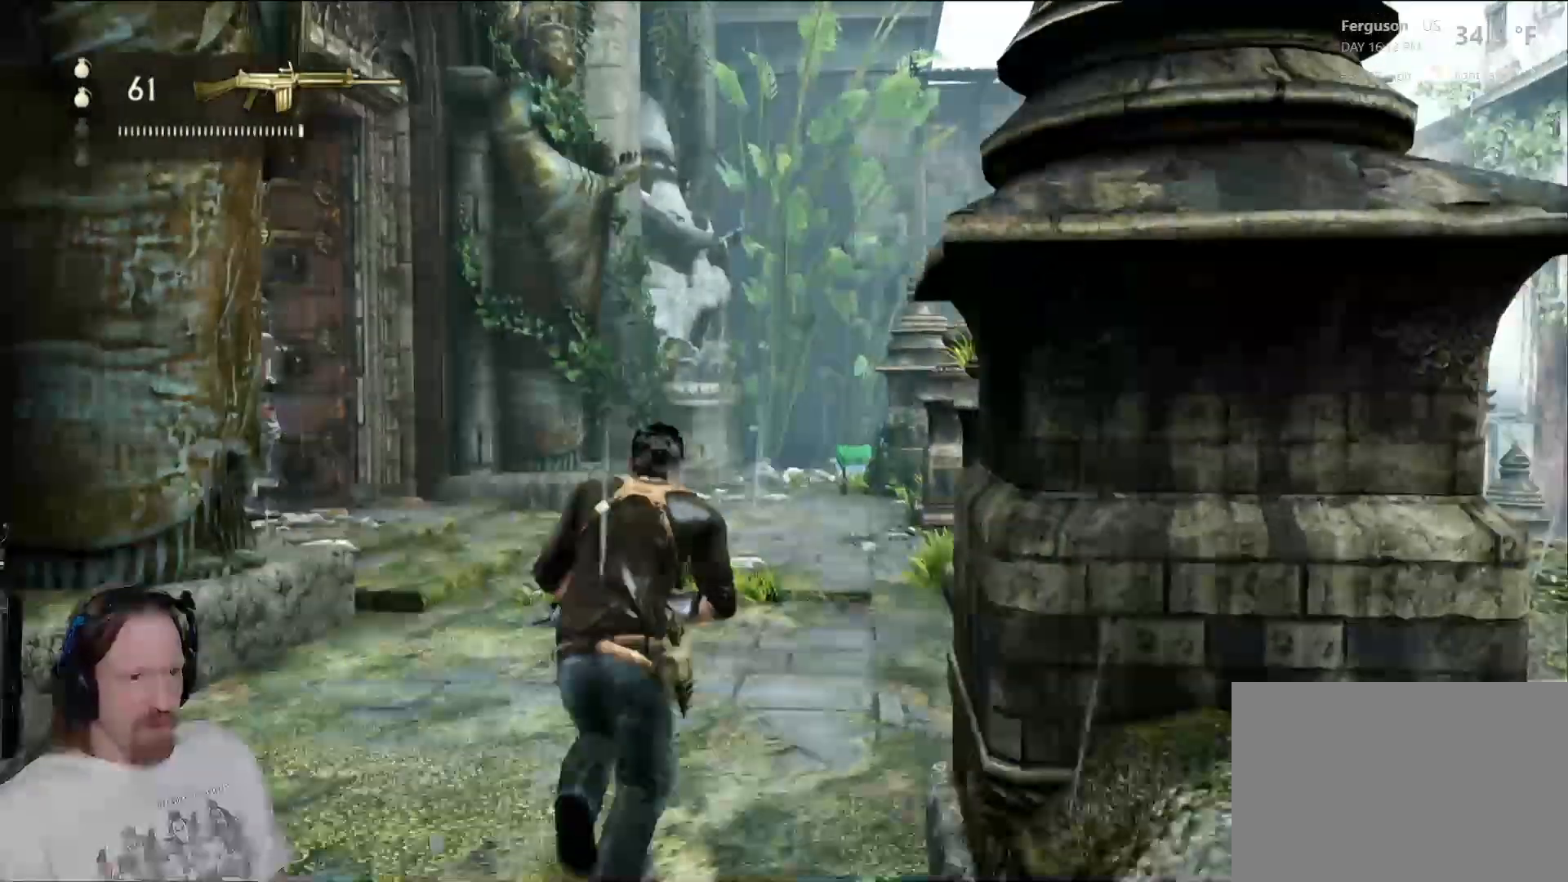
{"buttons": [], "left_stick": "up", "right_stick": "center", "events": []}
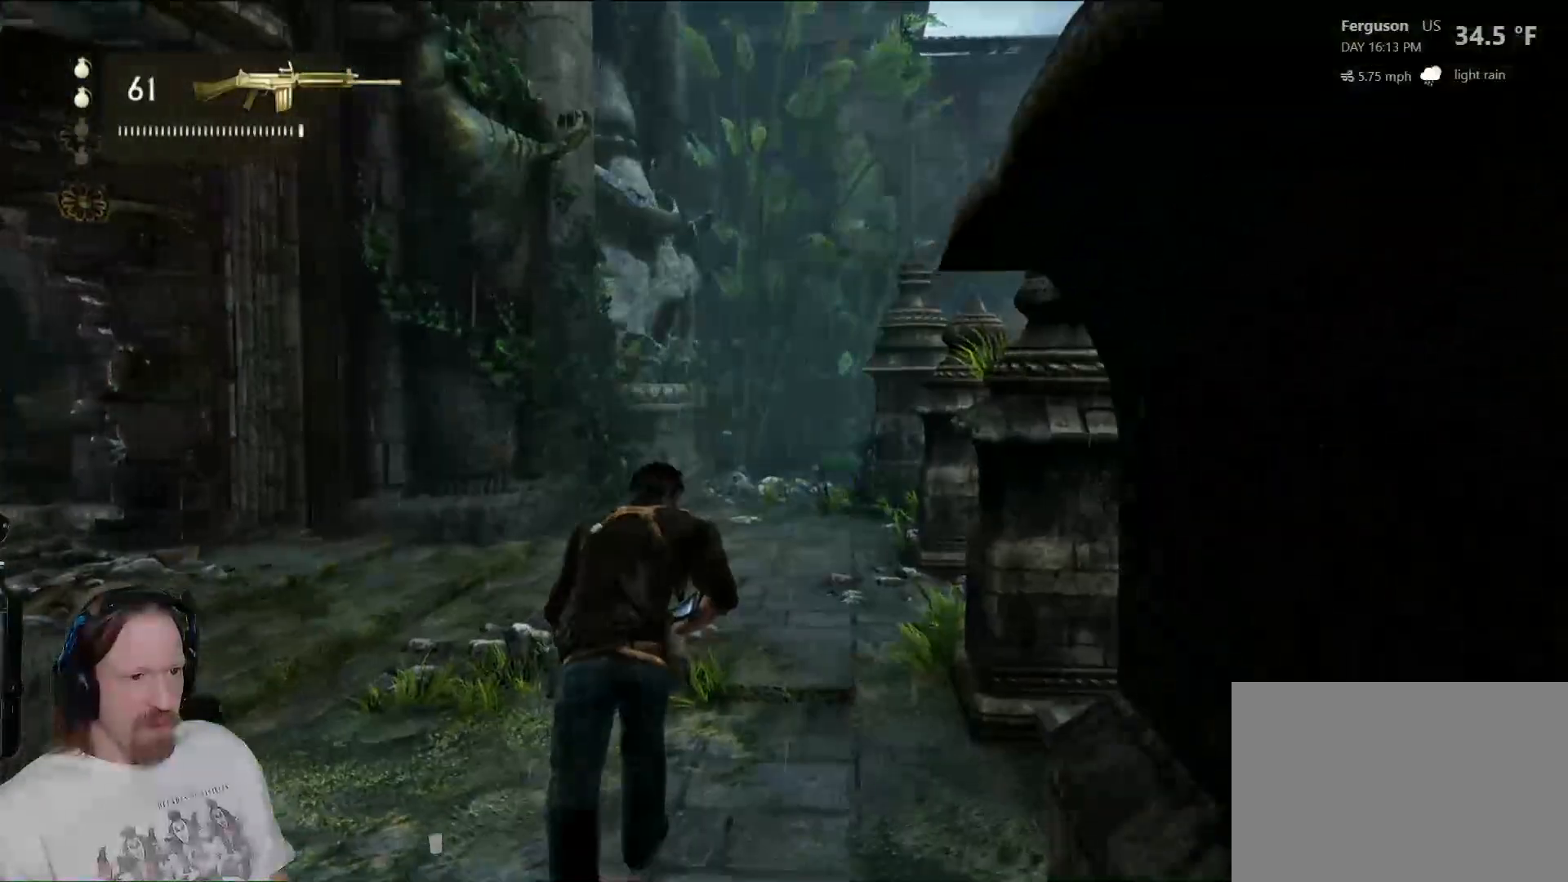
{"buttons": [], "left_stick": "up", "right_stick": "center", "events": []}
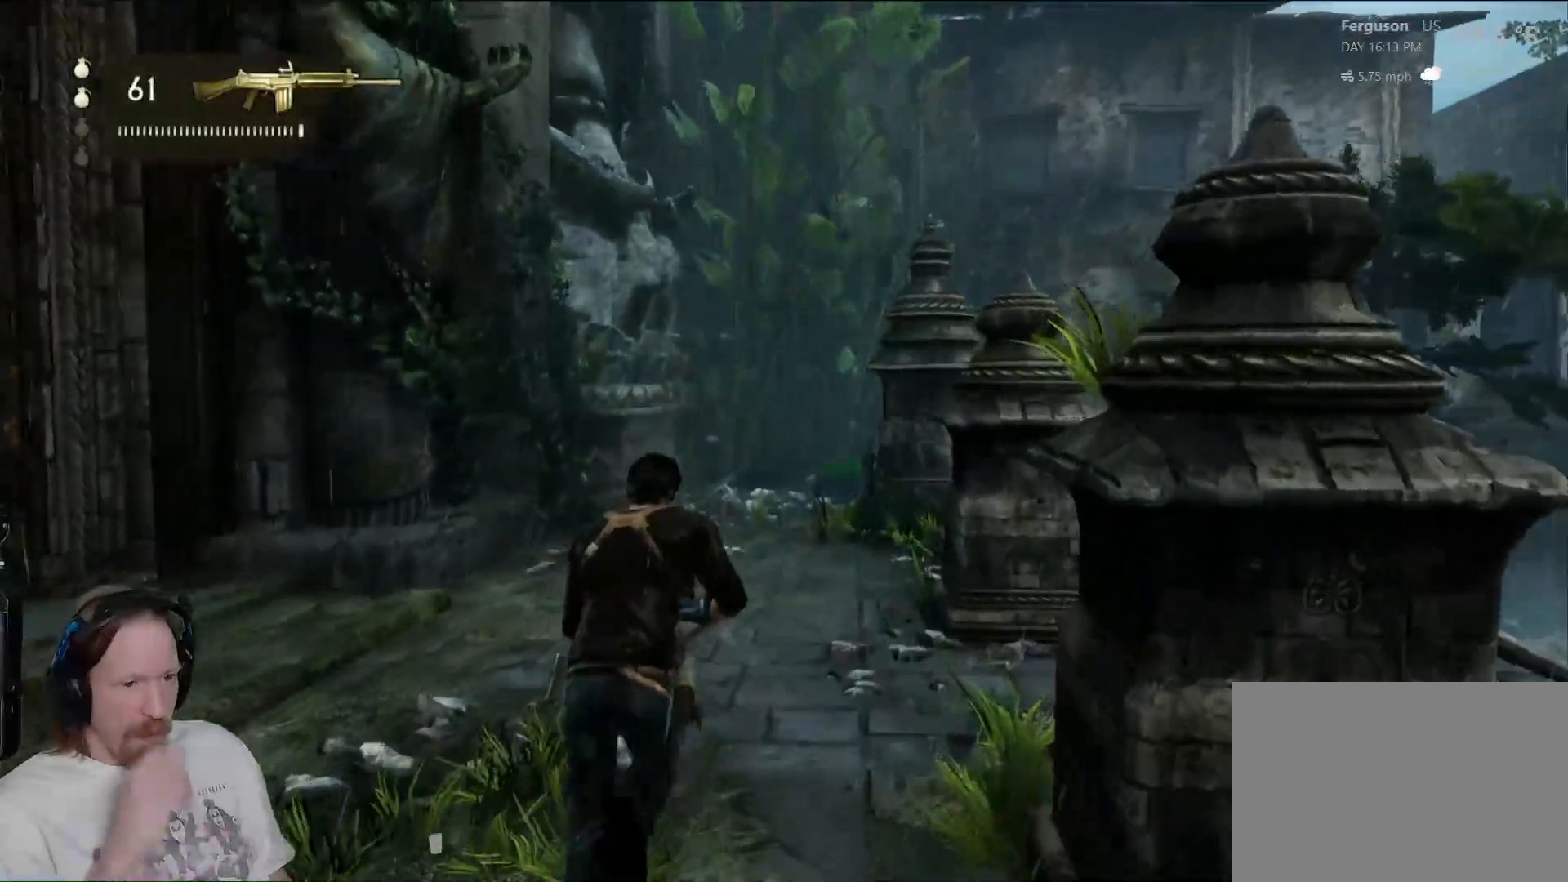
{"buttons": [], "left_stick": "up-right", "right_stick": "down-right", "events": [[183, "left_stick", "up-right"], [483, "right_stick", "down-right"]]}